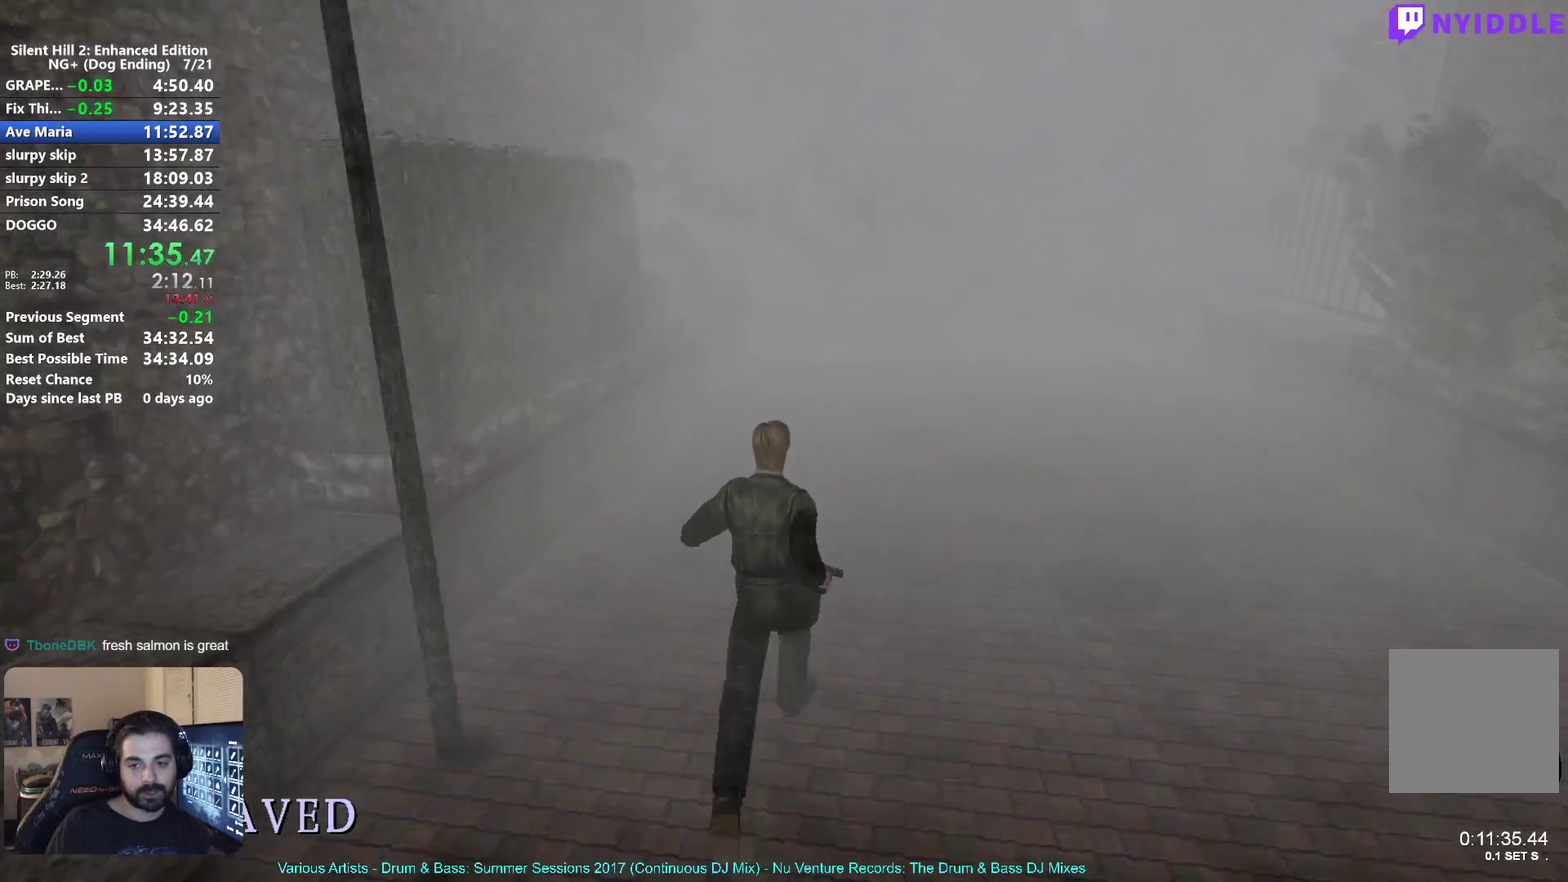
Gameplay with a controller (Xbox layout); each line is a JSON object with the inputs held at the frame after it. "events" lists button and stick changes between this image and that frame as [ms after this image, input, new state], when the widget could be followed in between.
{"buttons": ["X"], "left_stick": "up", "right_stick": "center"}
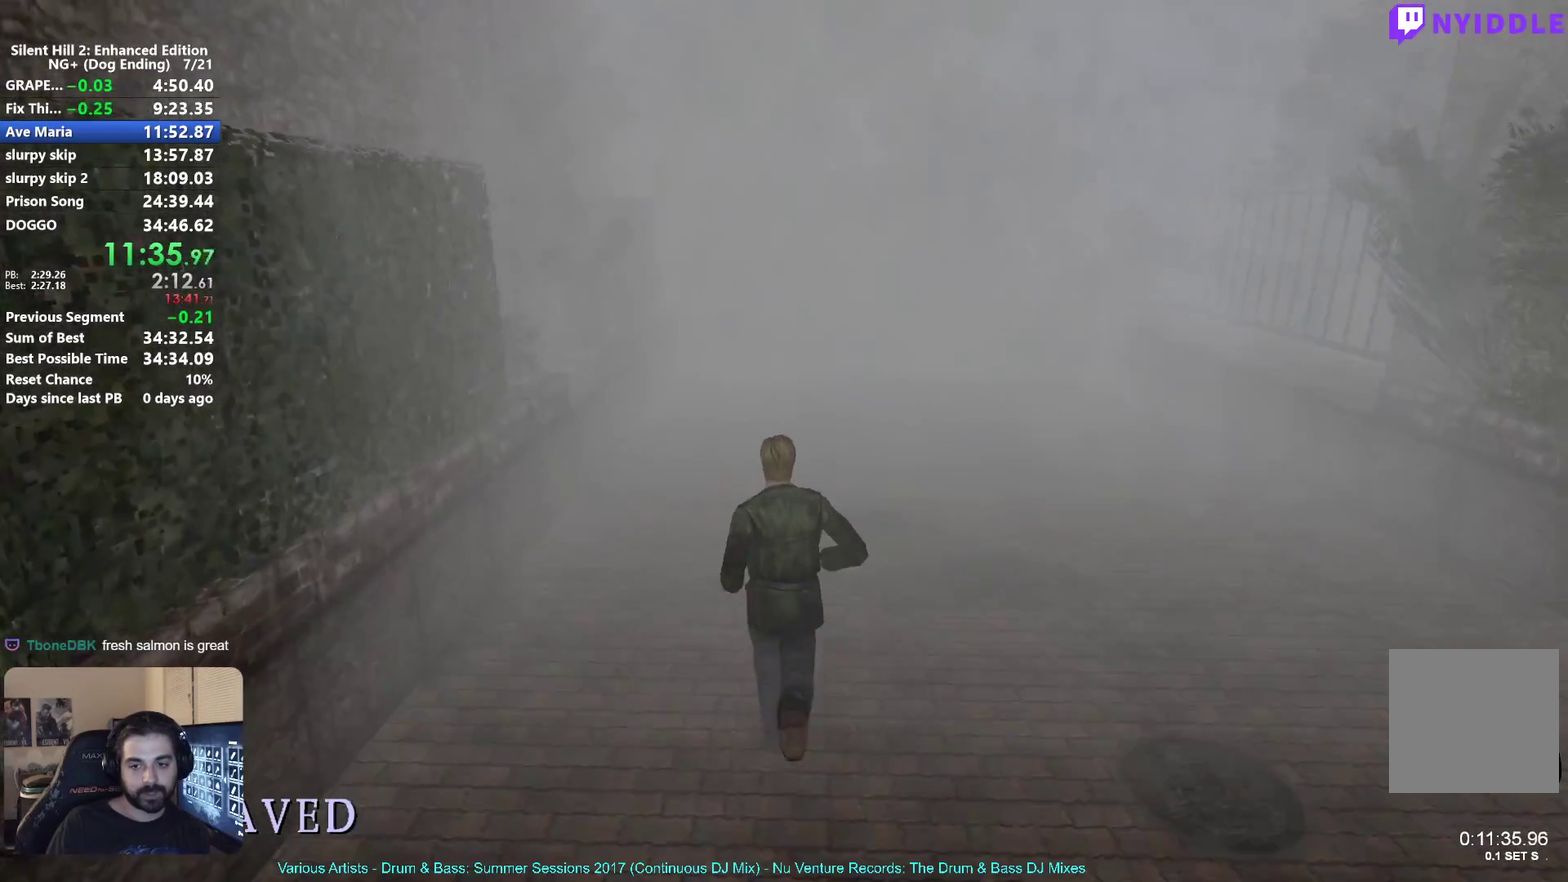
{"buttons": ["X"], "left_stick": "up", "right_stick": "center", "events": []}
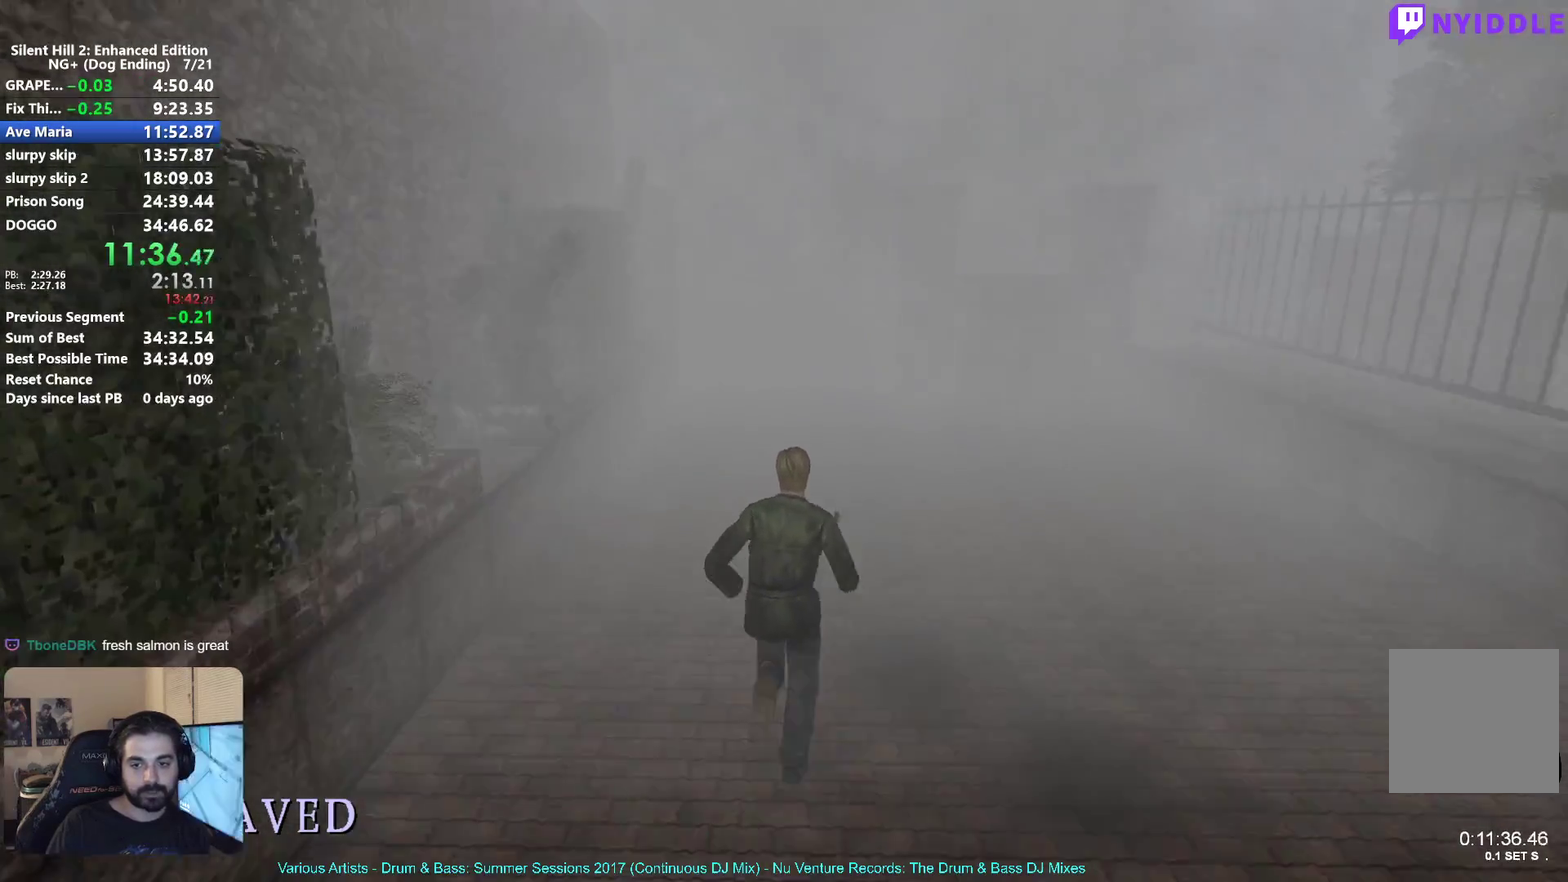
{"buttons": ["X"], "left_stick": "up", "right_stick": "center", "events": []}
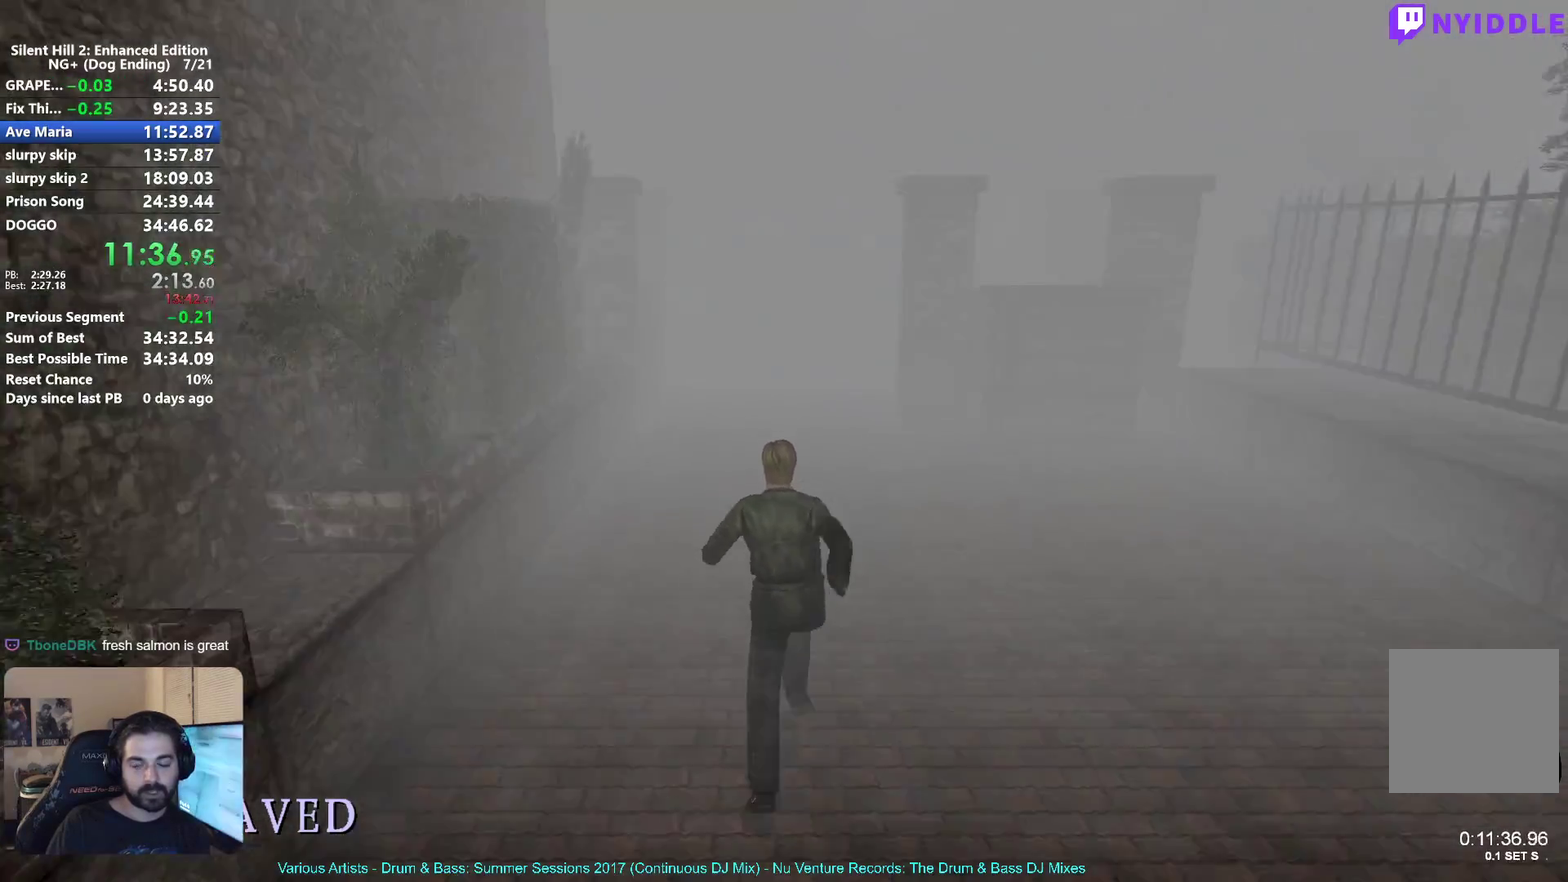
{"buttons": ["X"], "left_stick": "up", "right_stick": "center", "events": []}
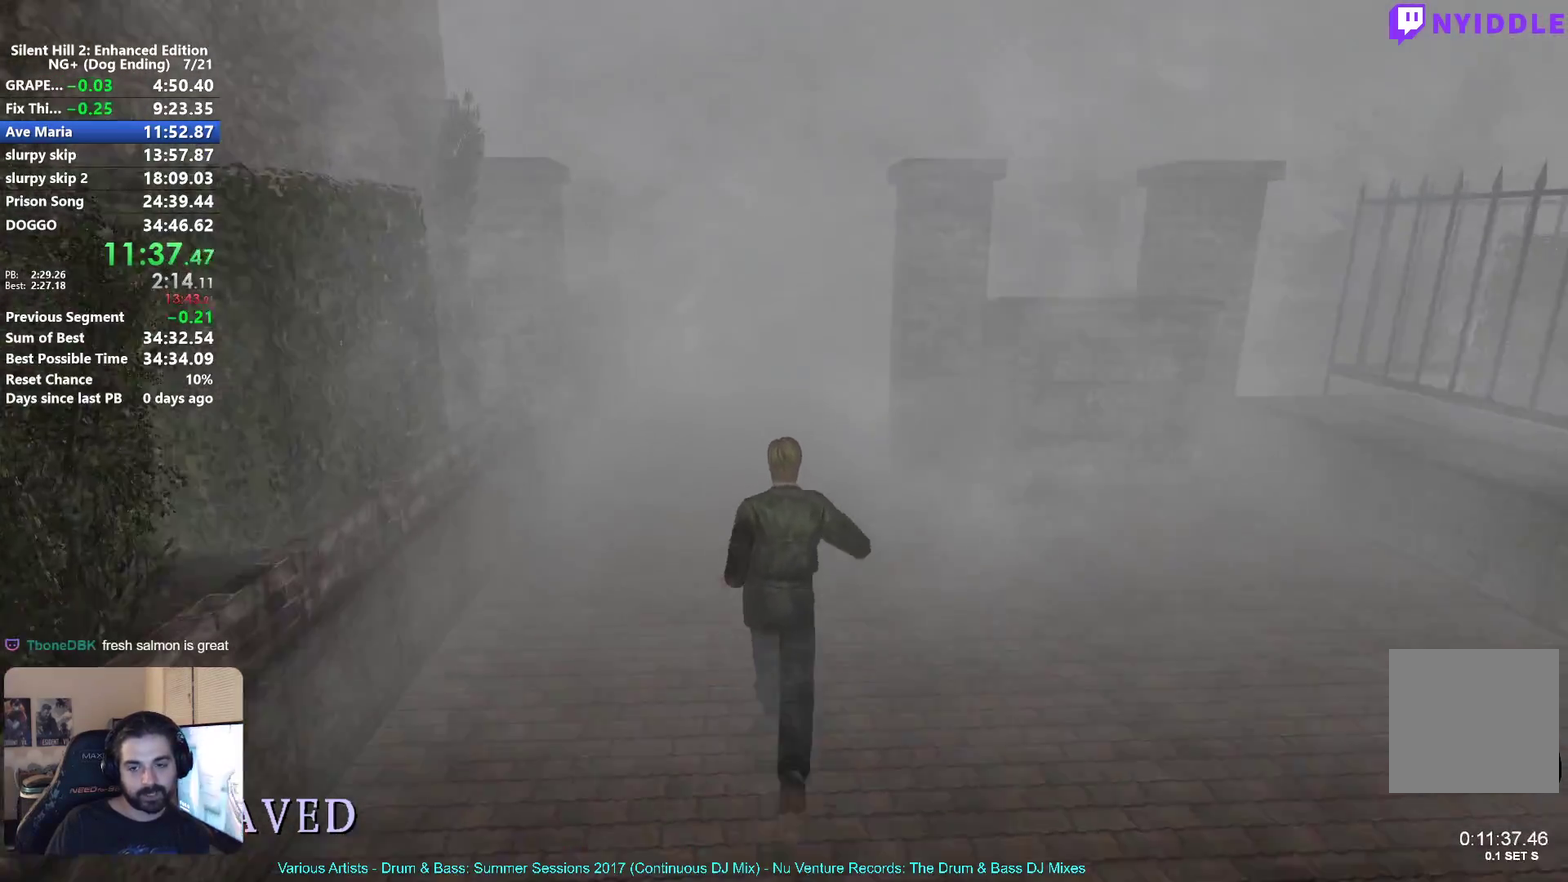
{"buttons": ["X"], "left_stick": "up-left", "right_stick": "center", "events": [[417, "left_stick", "up-left"]]}
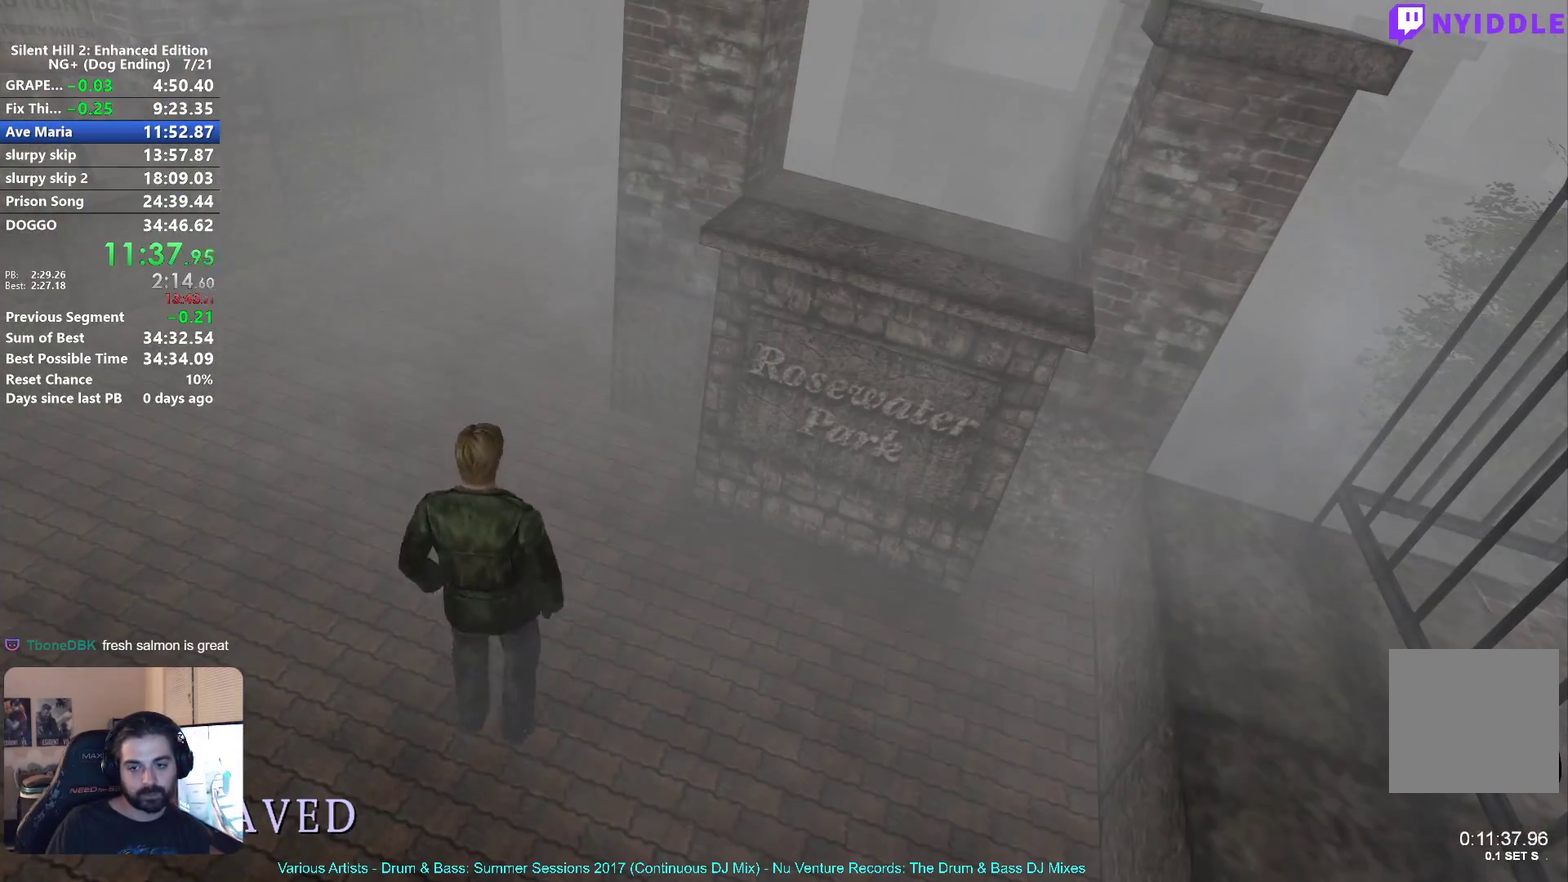
{"buttons": ["X"], "left_stick": "up-left", "right_stick": "center", "events": []}
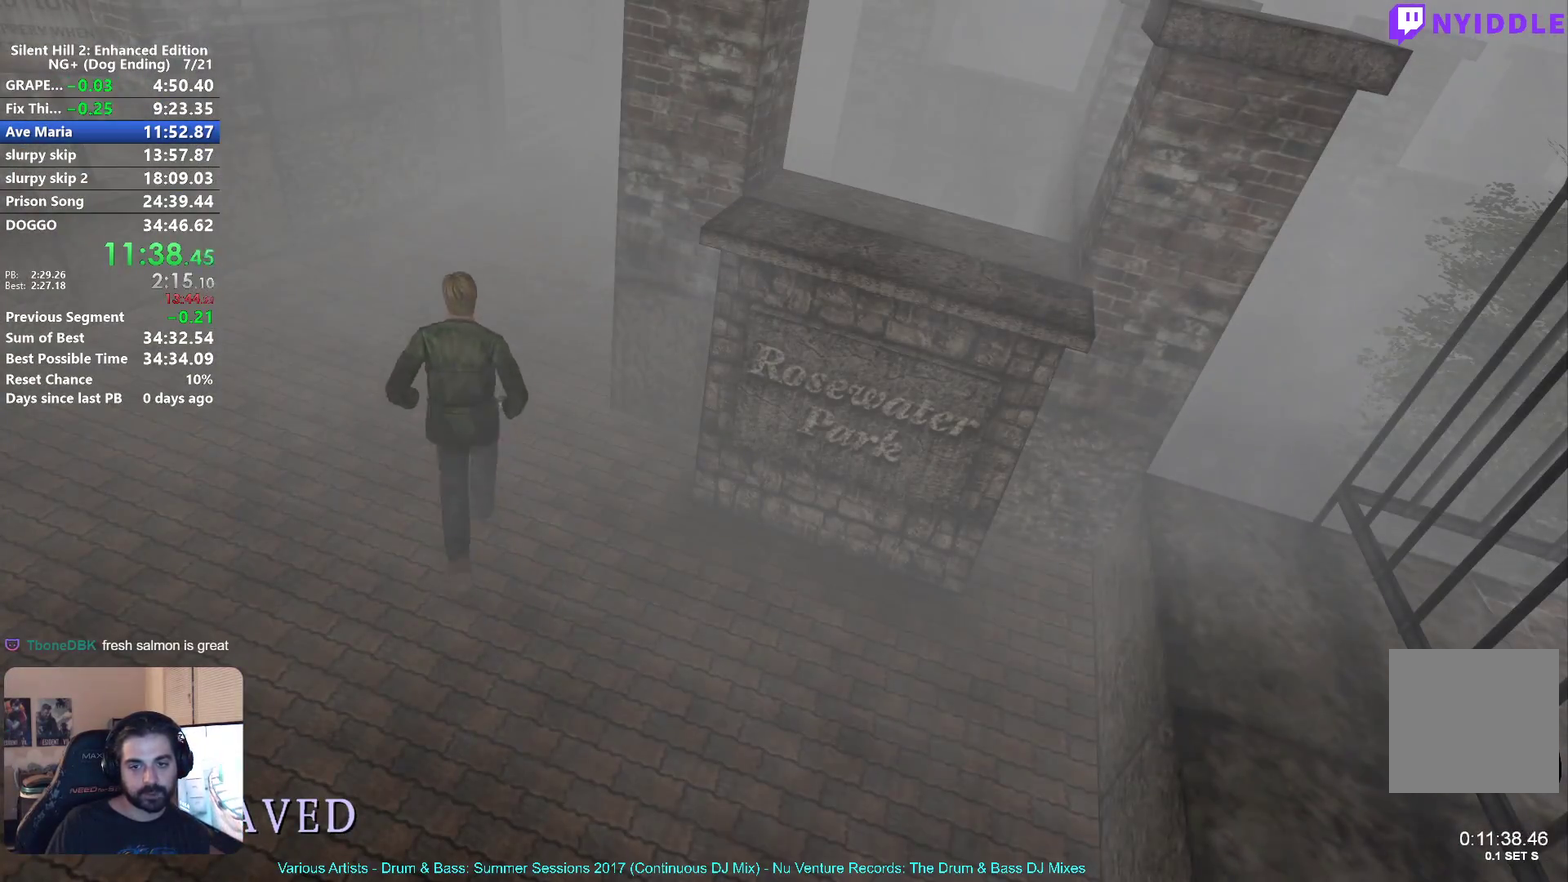
{"buttons": ["X"], "left_stick": "up", "right_stick": "center", "events": [[83, "left_stick", "up"]]}
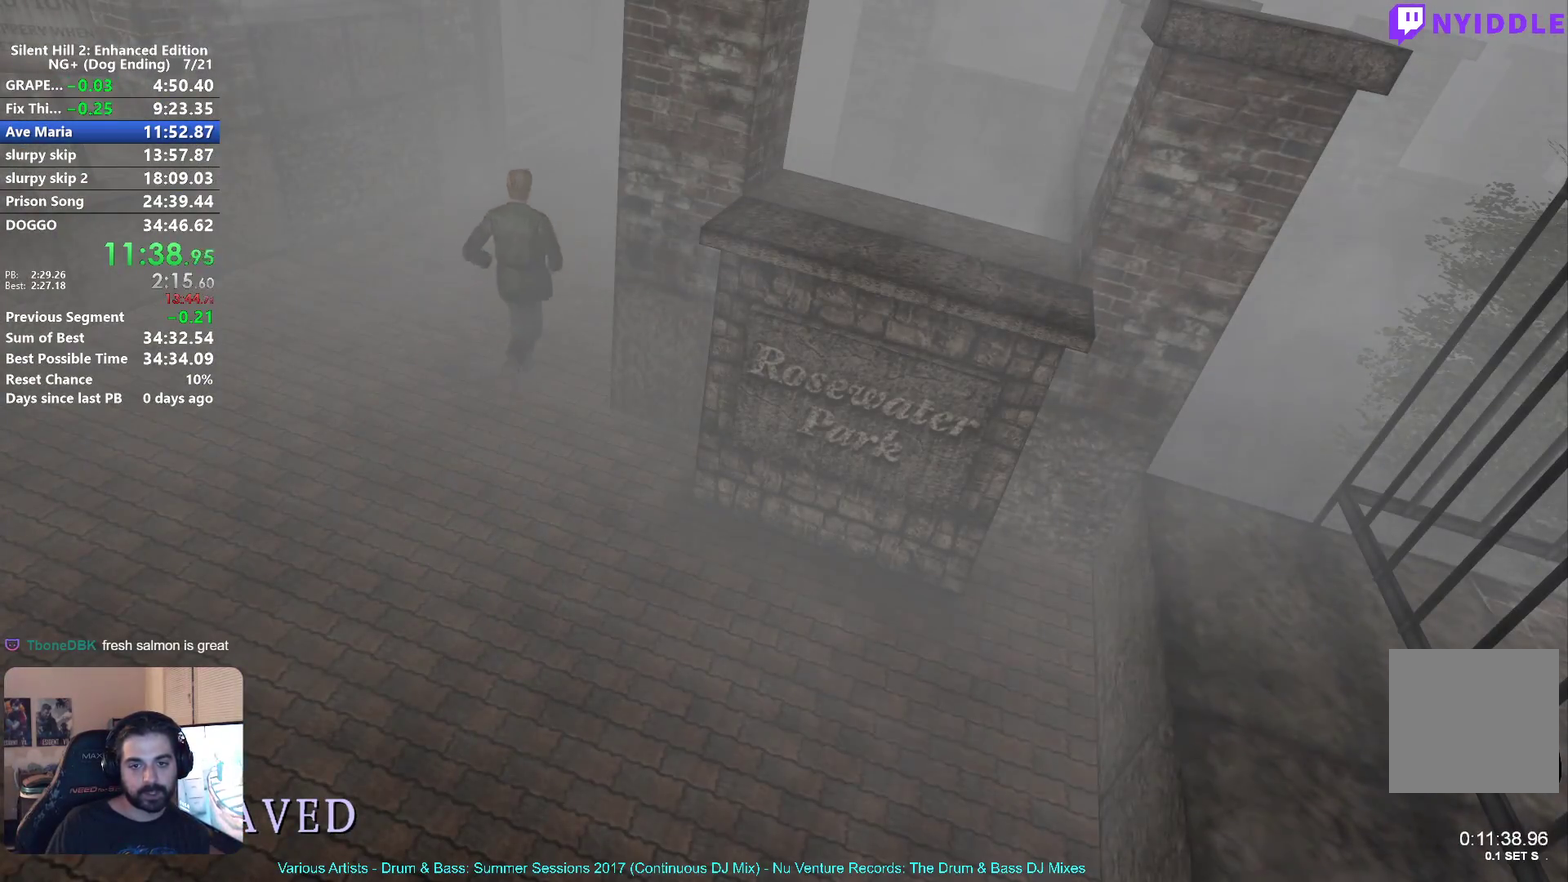
{"buttons": [], "left_stick": "up", "right_stick": "center", "events": [[283, "X", "up"]]}
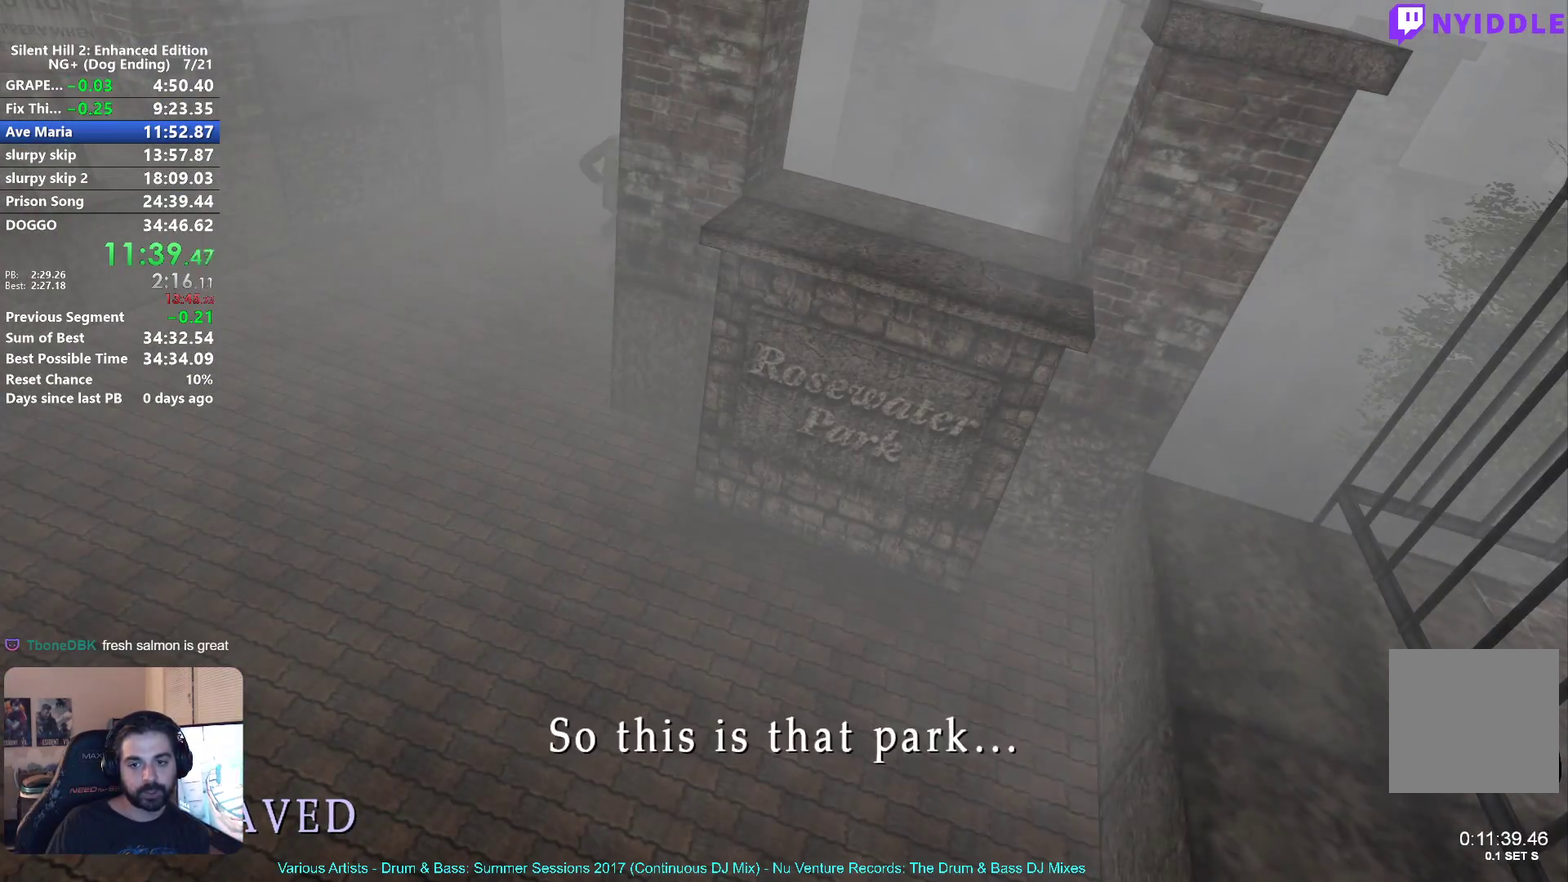
{"buttons": ["X"], "left_stick": "up", "right_stick": "center", "events": [[50, "SELECT", "down"], [100, "L1", "down"], [133, "SELECT", "up"], [333, "L1", "up"], [333, "X", "down"]]}
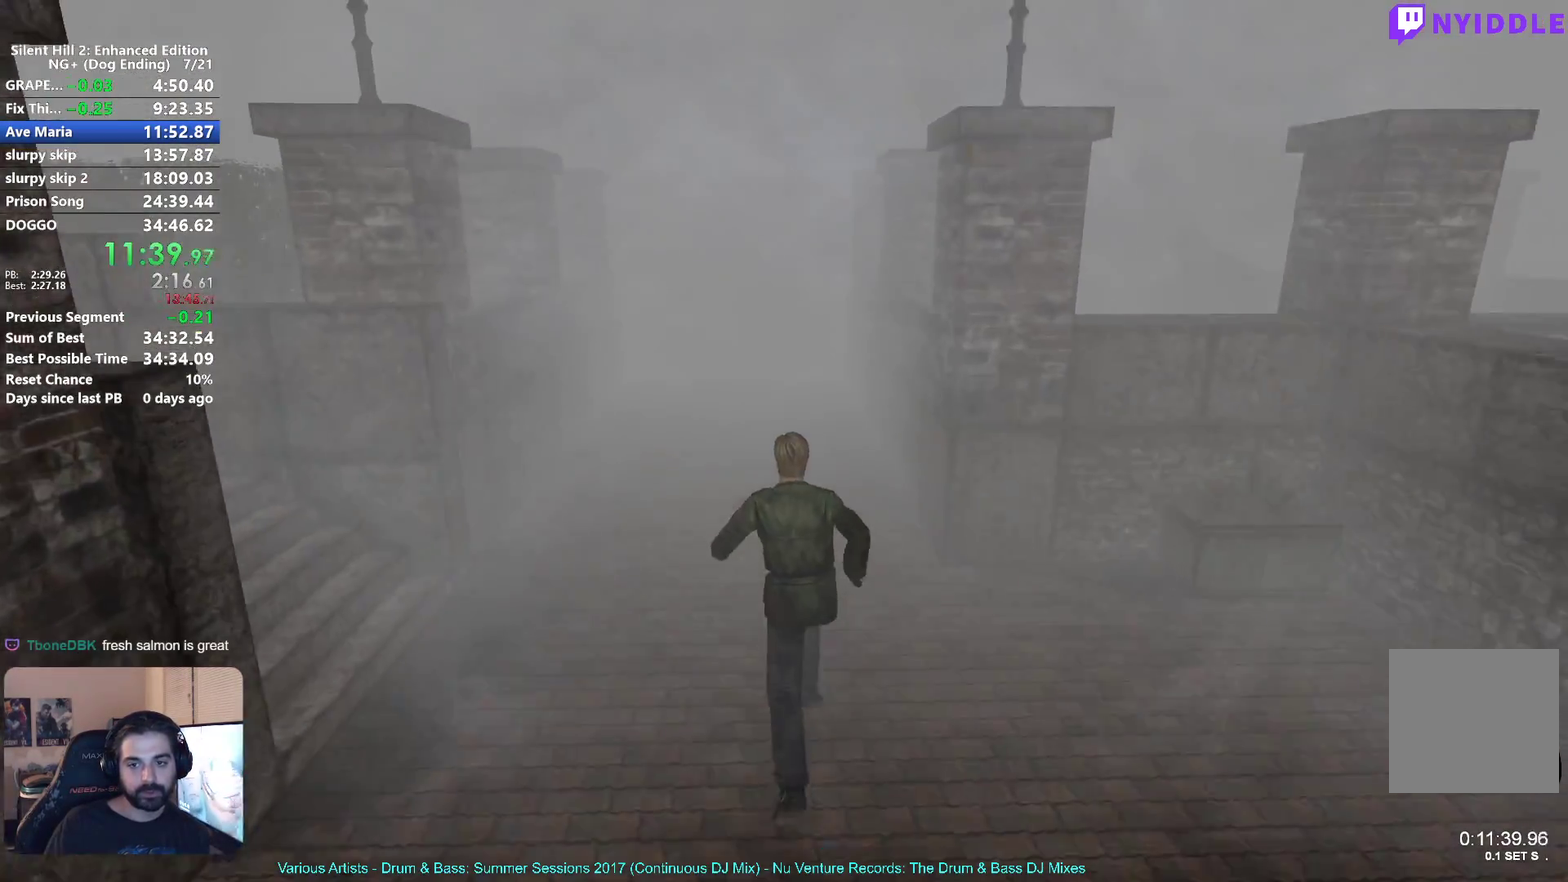
{"buttons": ["X"], "left_stick": "up", "right_stick": "center", "events": []}
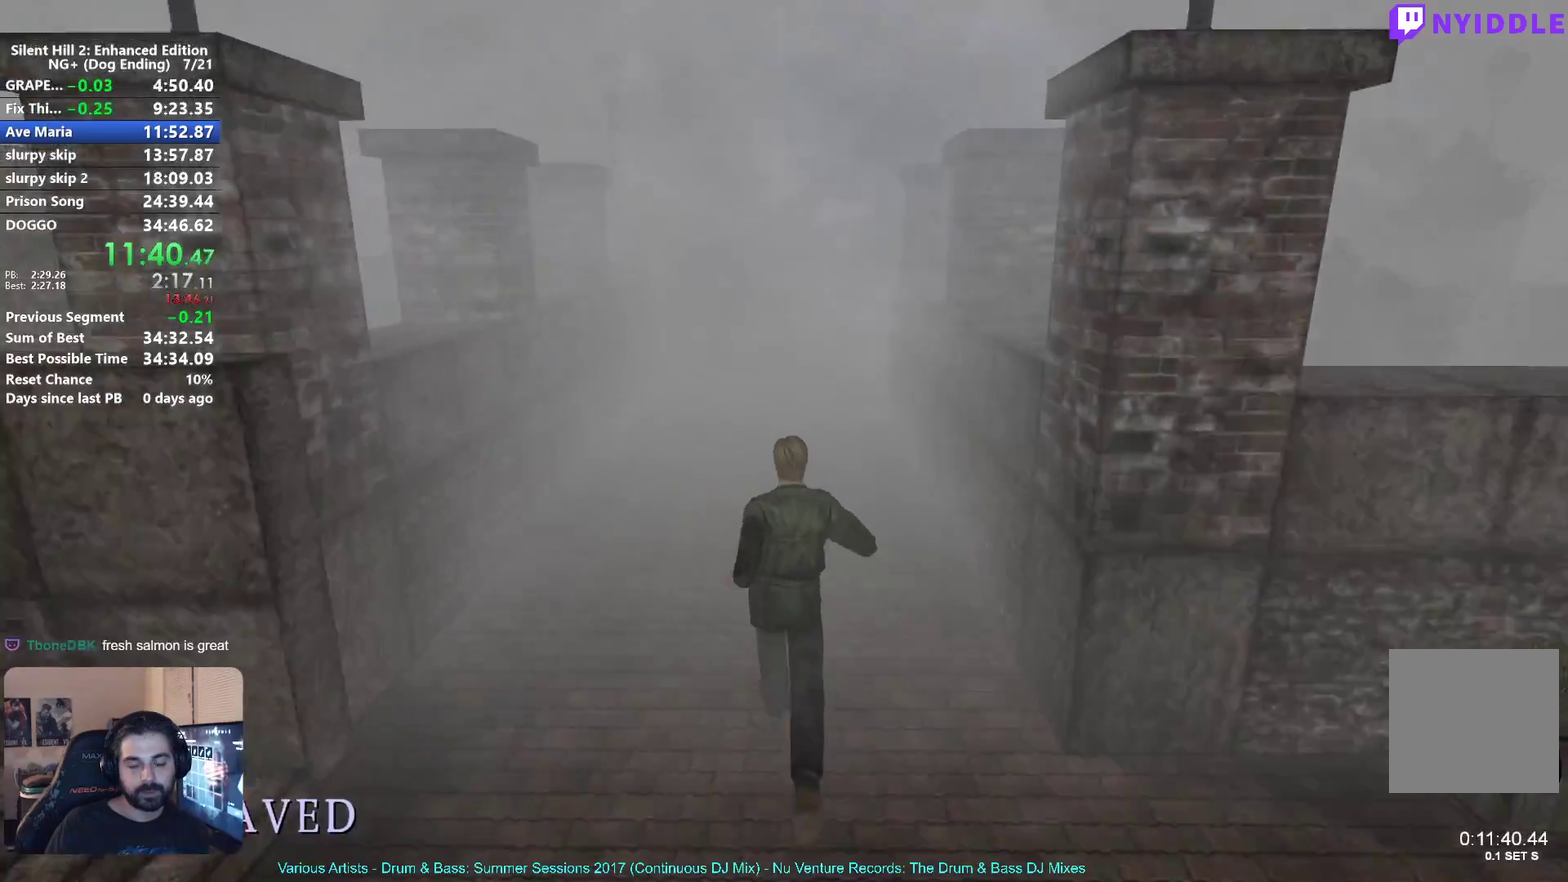
{"buttons": ["X"], "left_stick": "up", "right_stick": "center", "events": []}
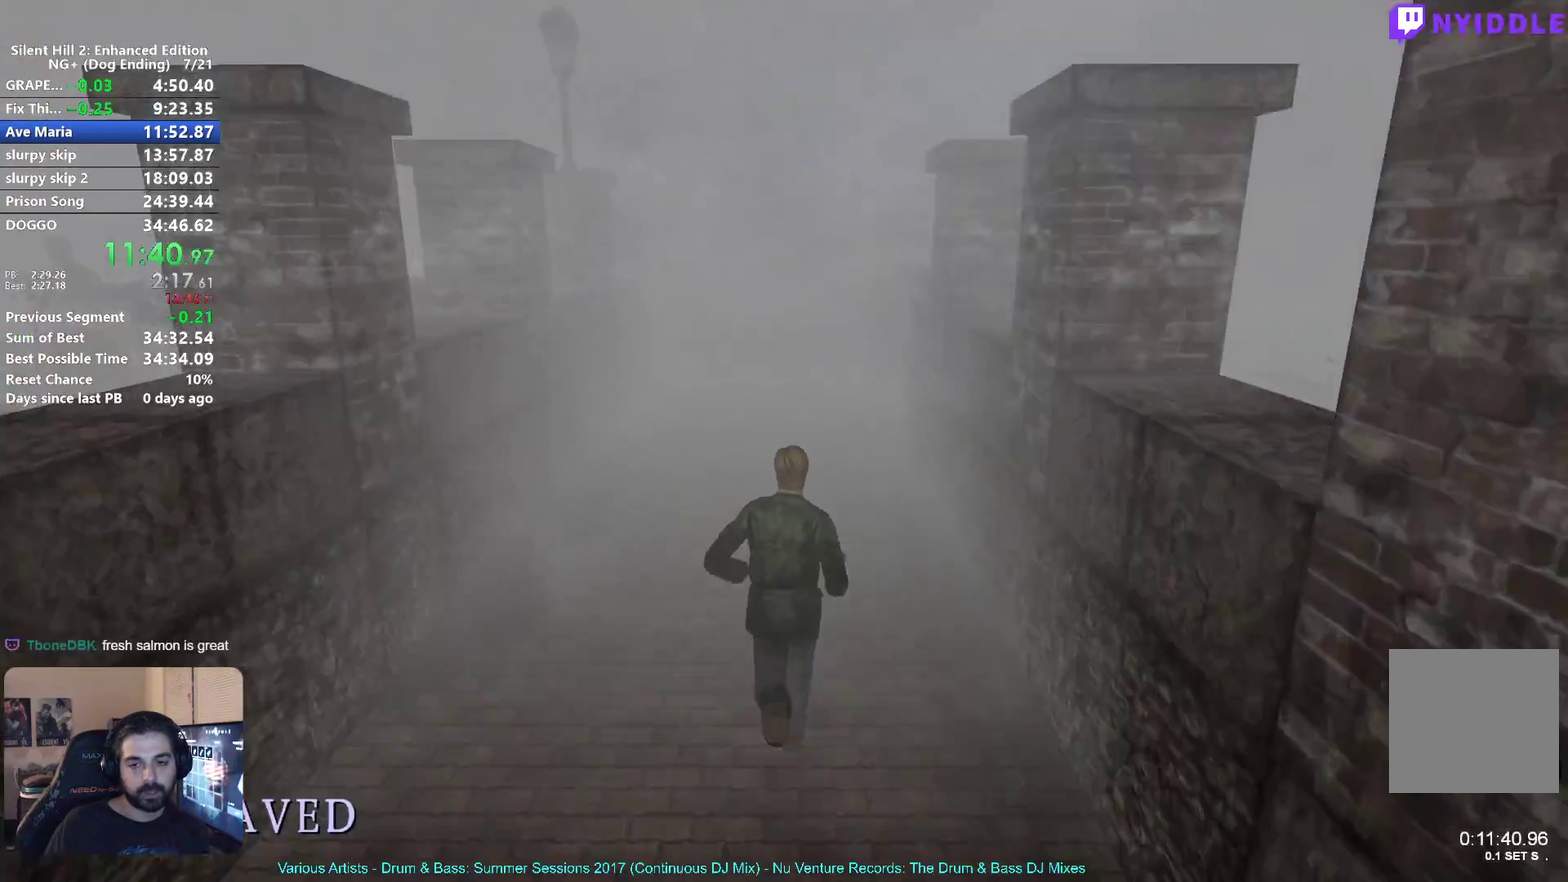
{"buttons": ["X"], "left_stick": "up", "right_stick": "center", "events": []}
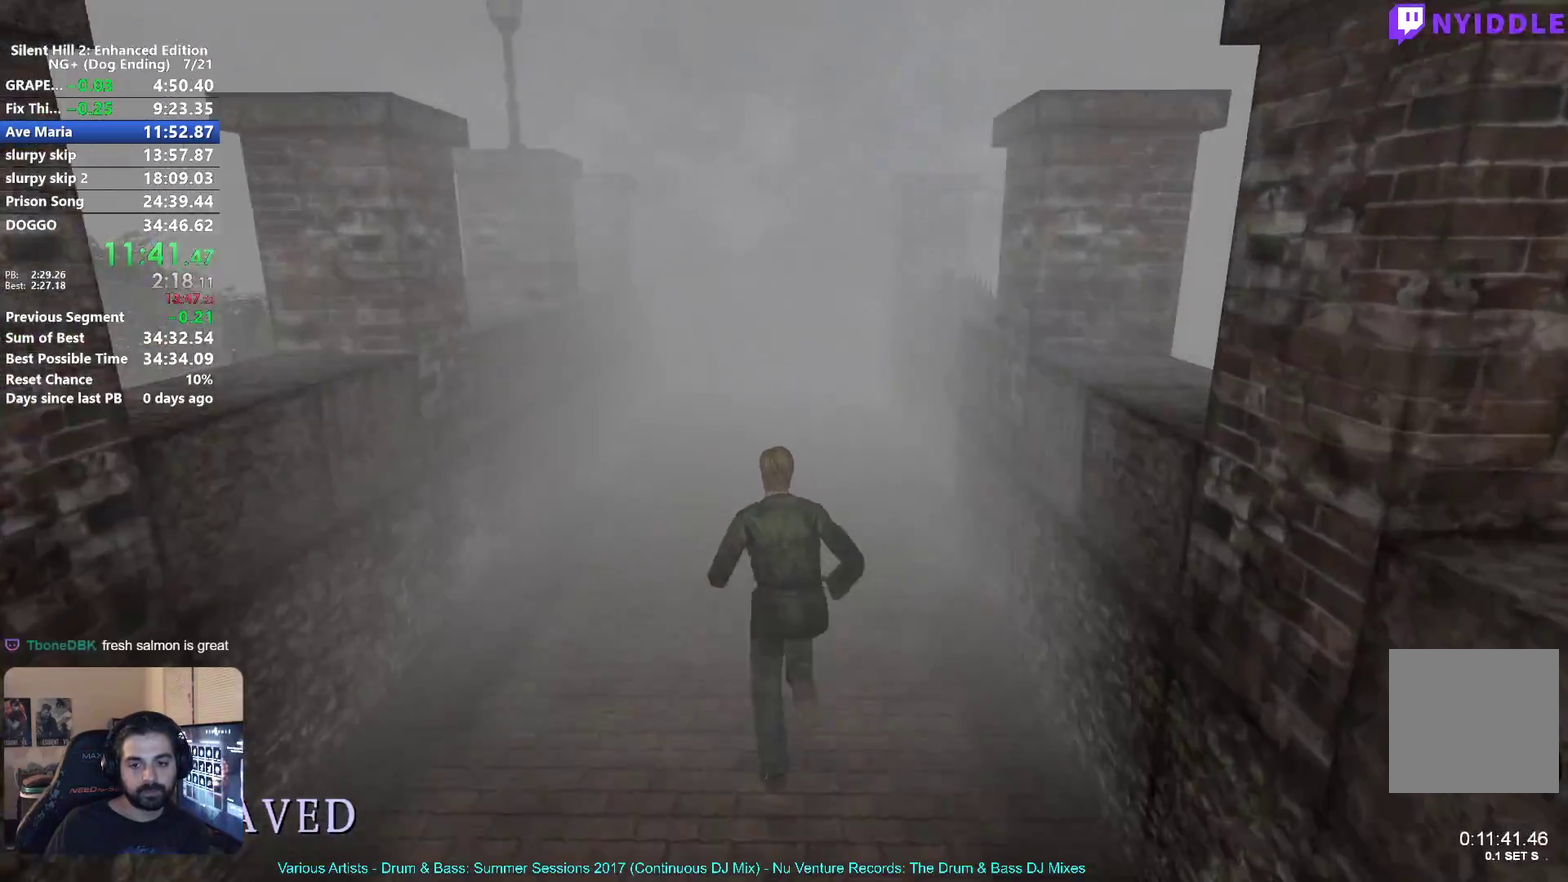
{"buttons": ["X"], "left_stick": "up", "right_stick": "center", "events": []}
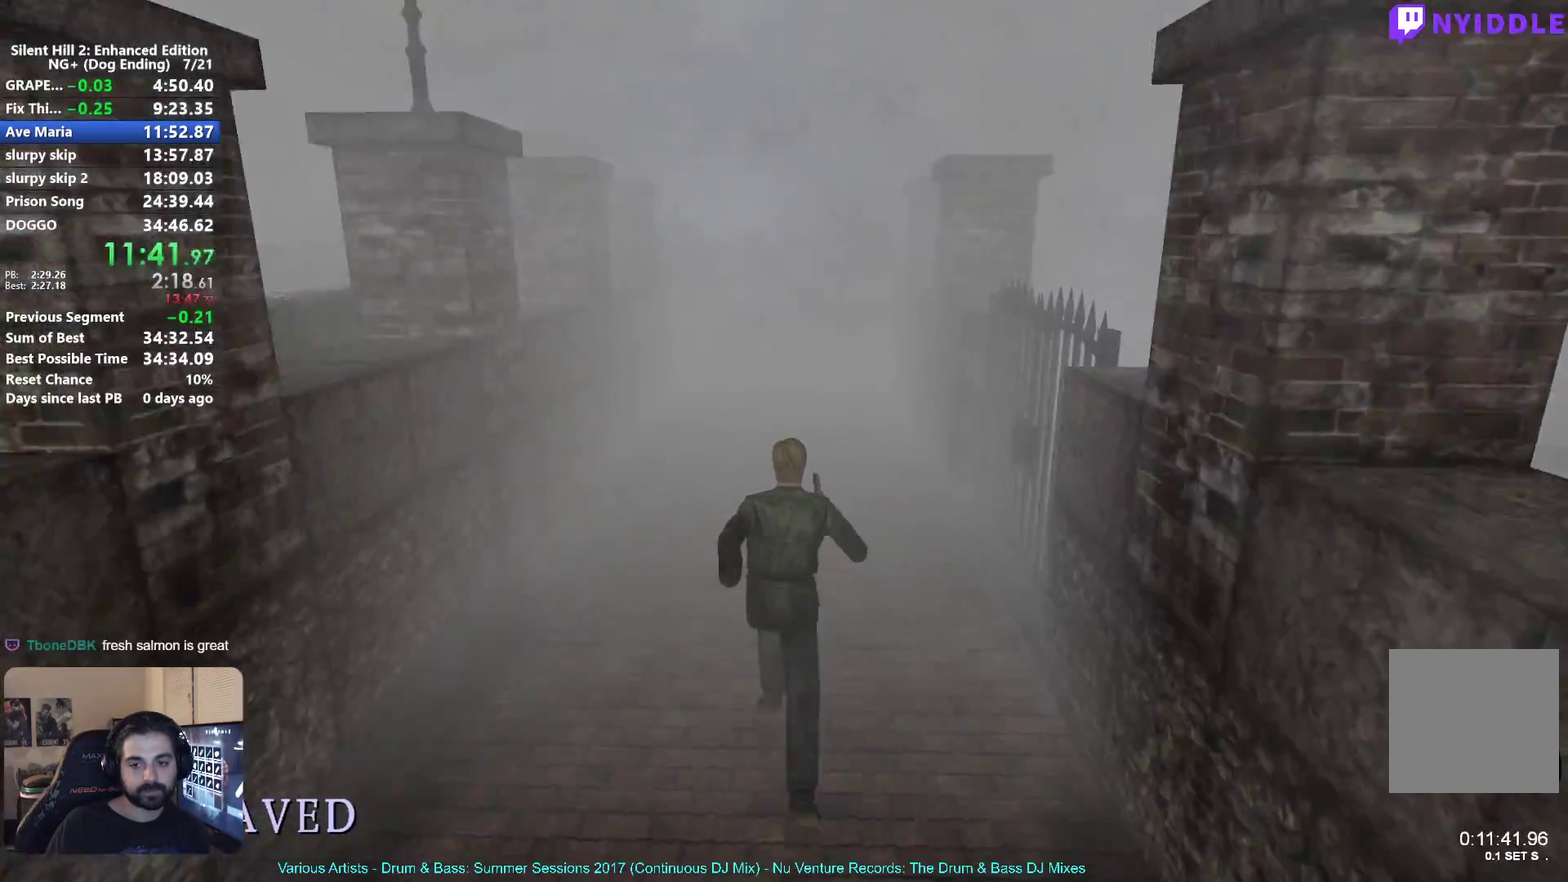
{"buttons": ["X"], "left_stick": "up", "right_stick": "center", "events": []}
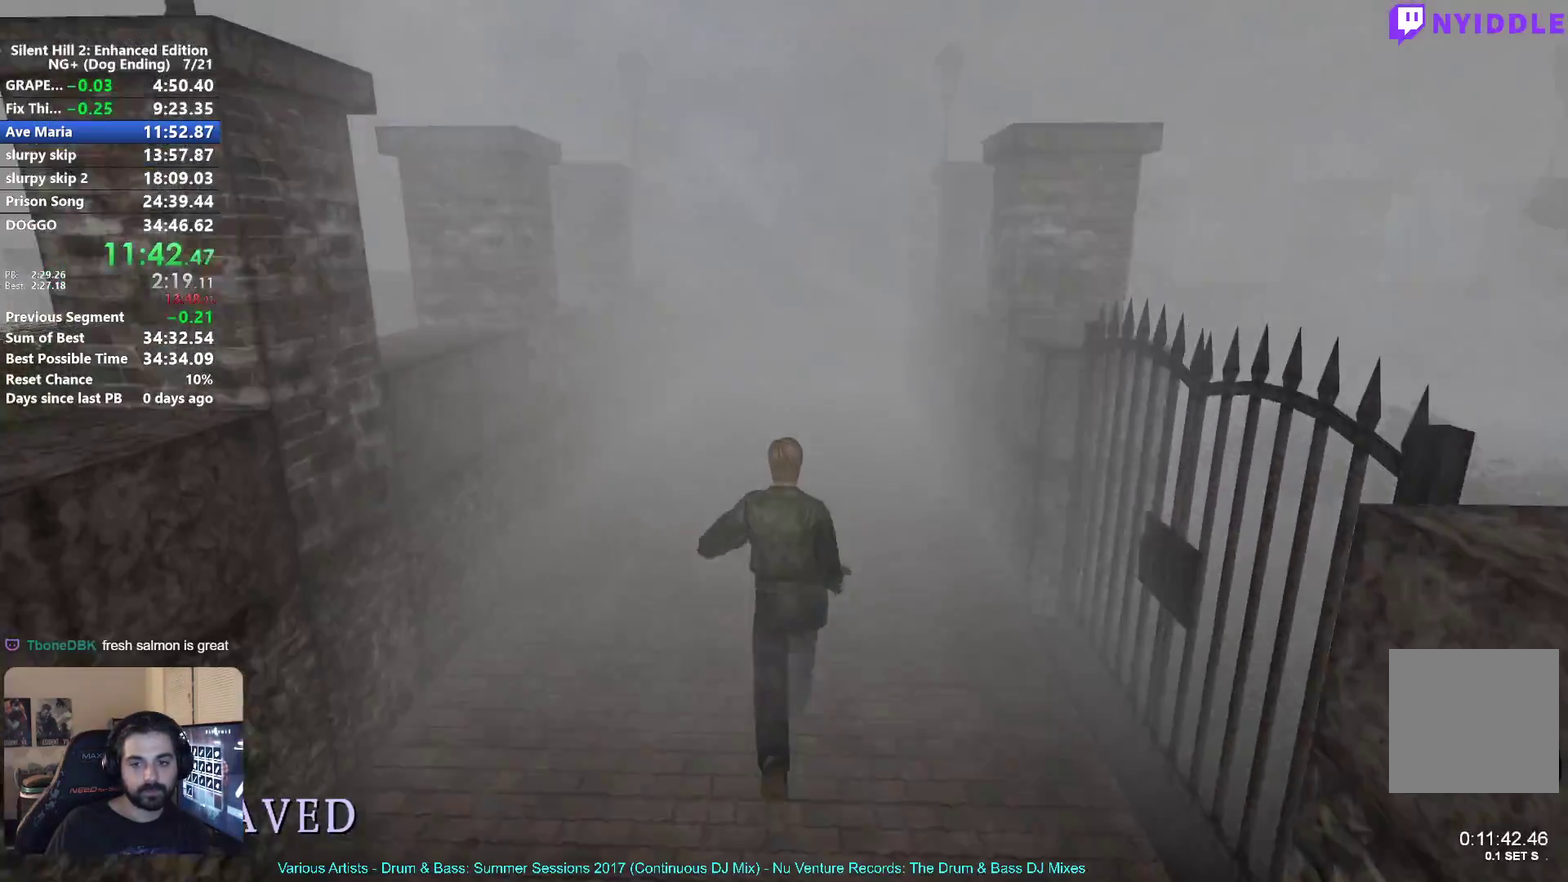
{"buttons": ["X"], "left_stick": "up", "right_stick": "center", "events": []}
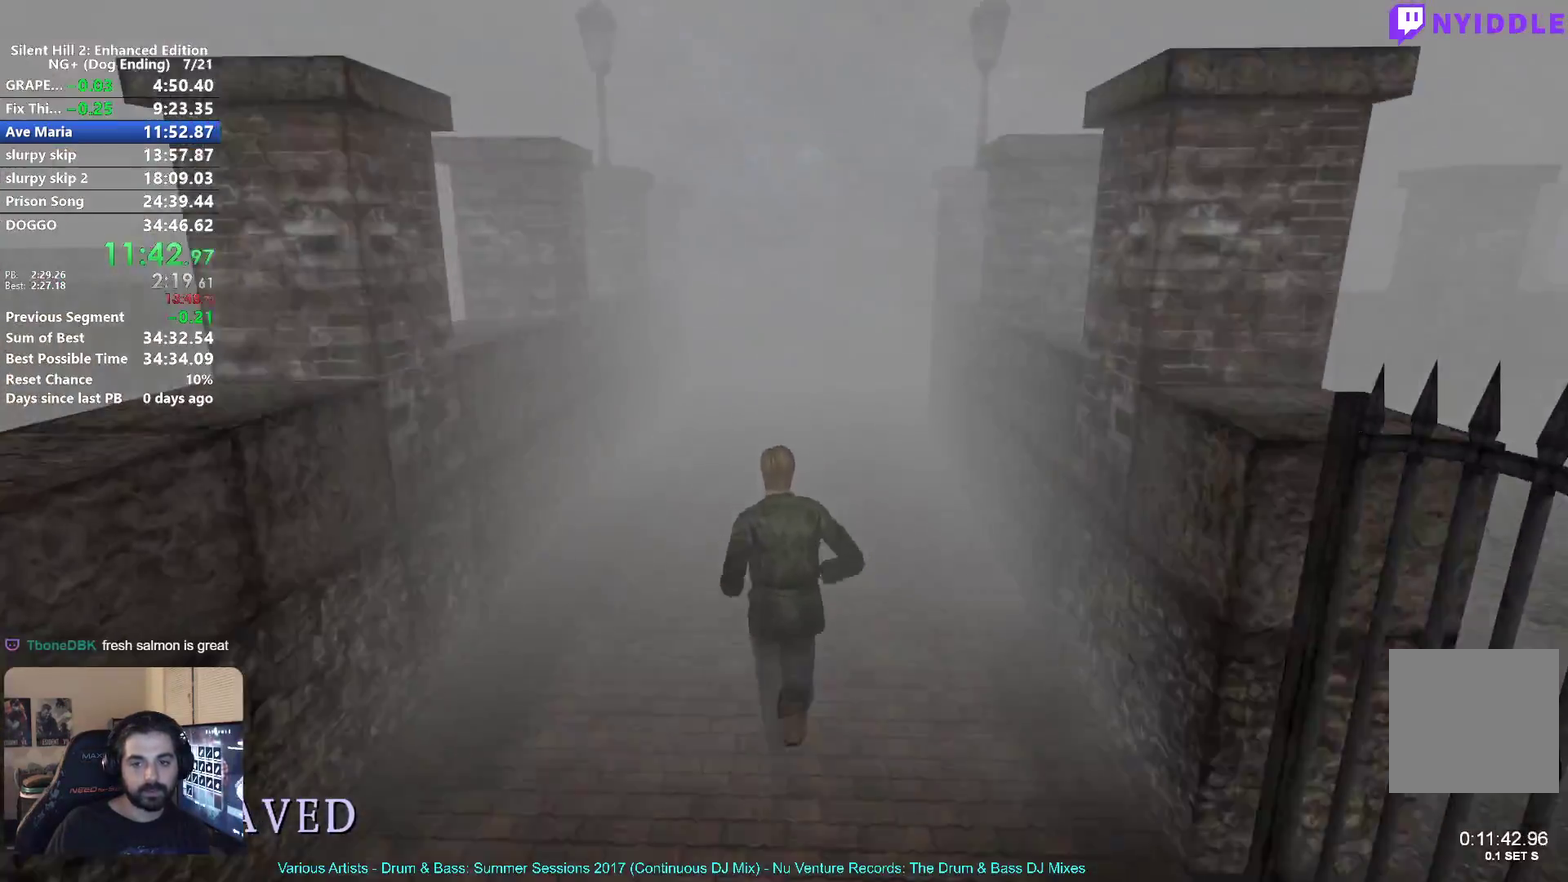
{"buttons": ["X"], "left_stick": "up", "right_stick": "center", "events": []}
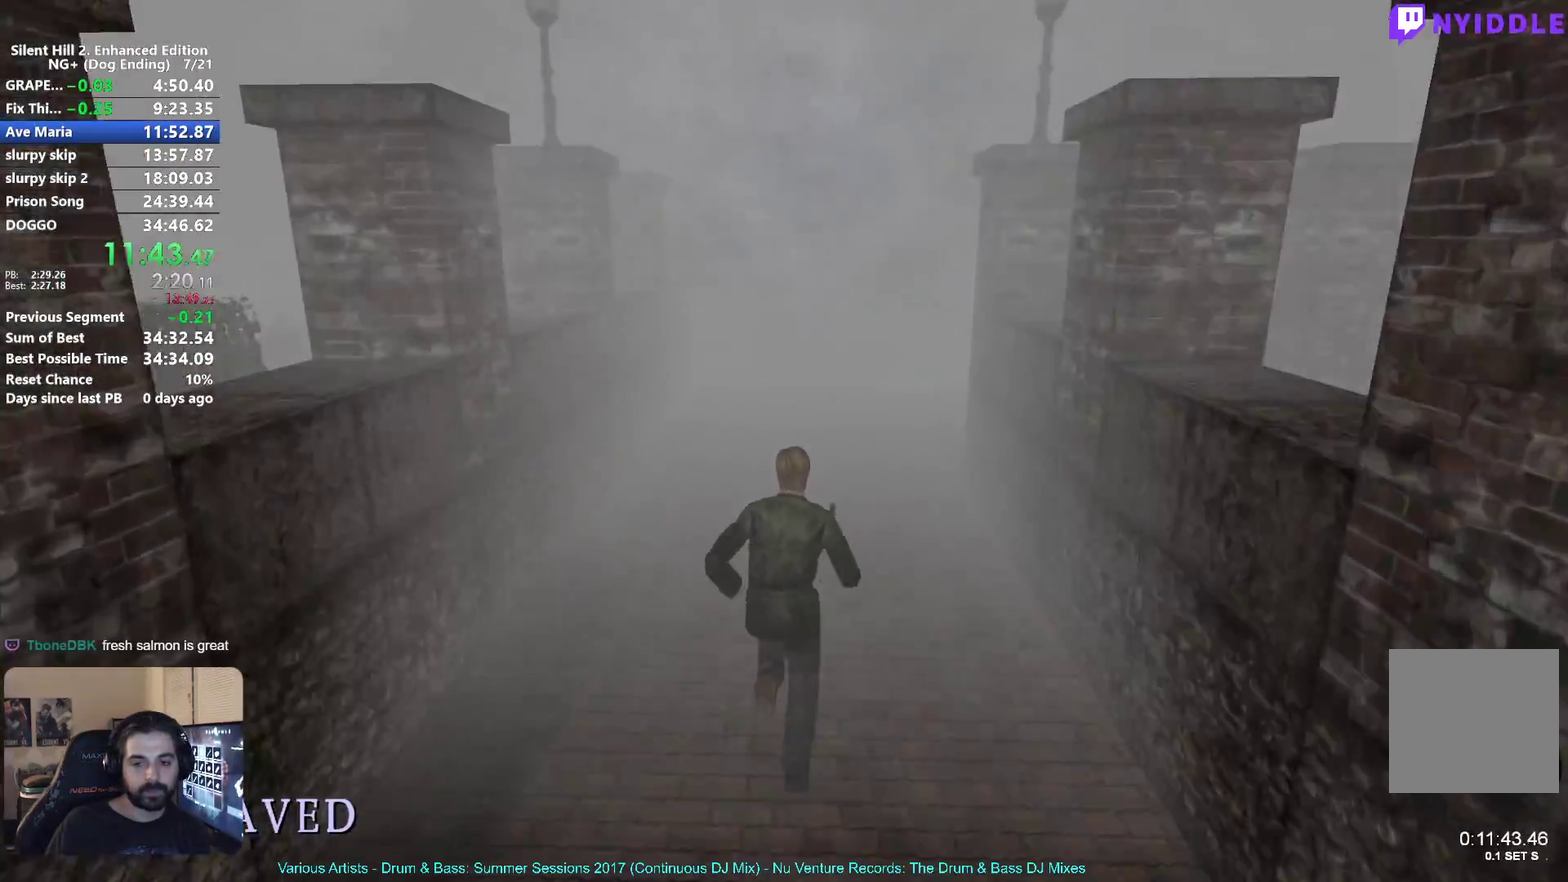
{"buttons": ["X"], "left_stick": "up", "right_stick": "center", "events": []}
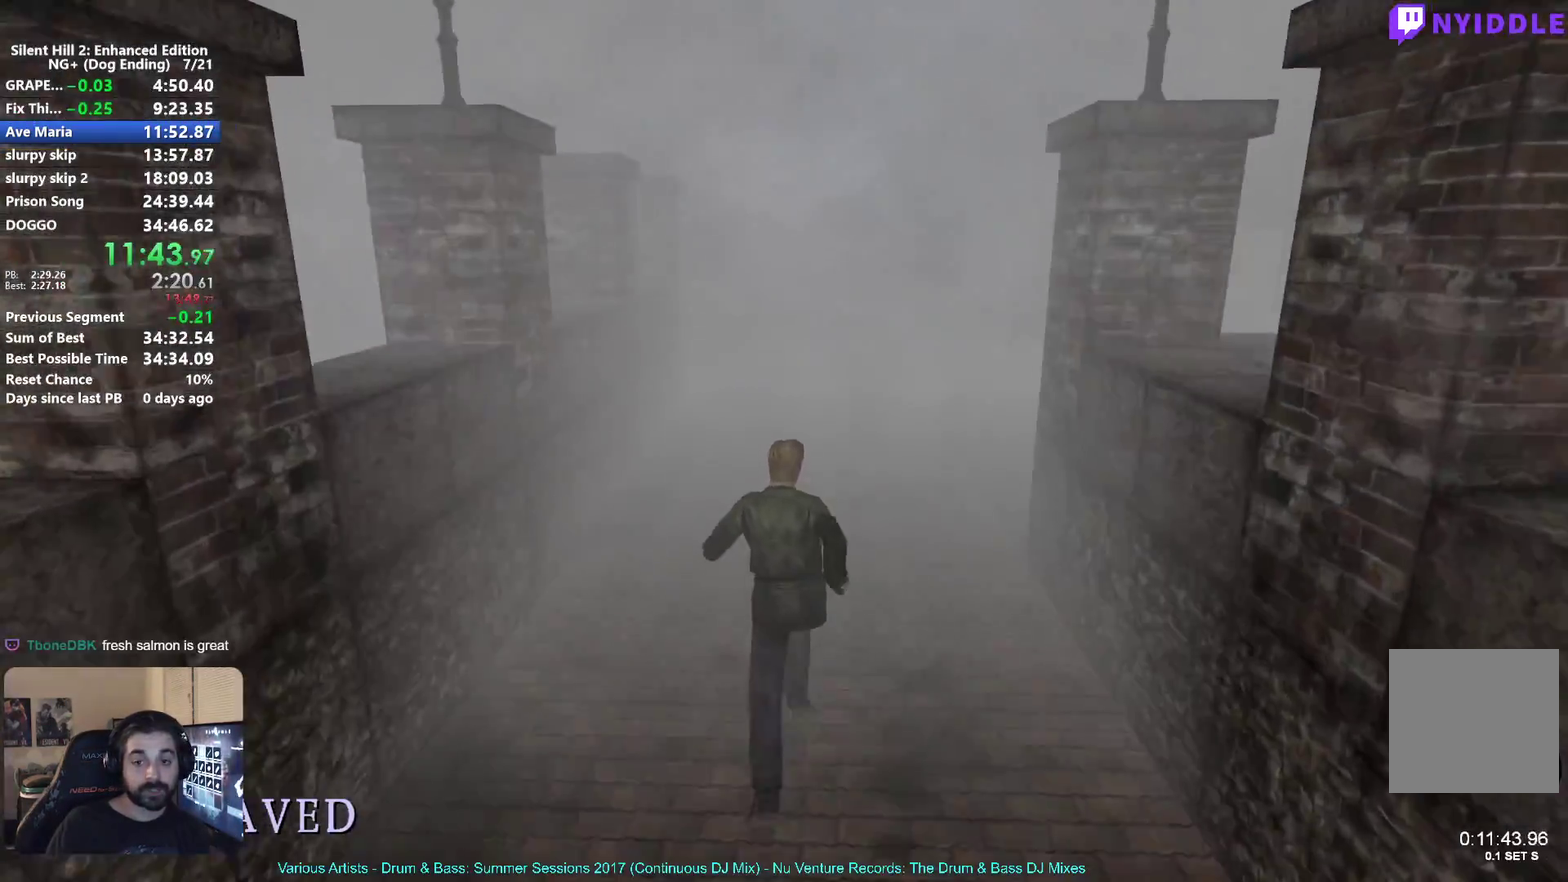
{"buttons": ["X"], "left_stick": "up", "right_stick": "center", "events": []}
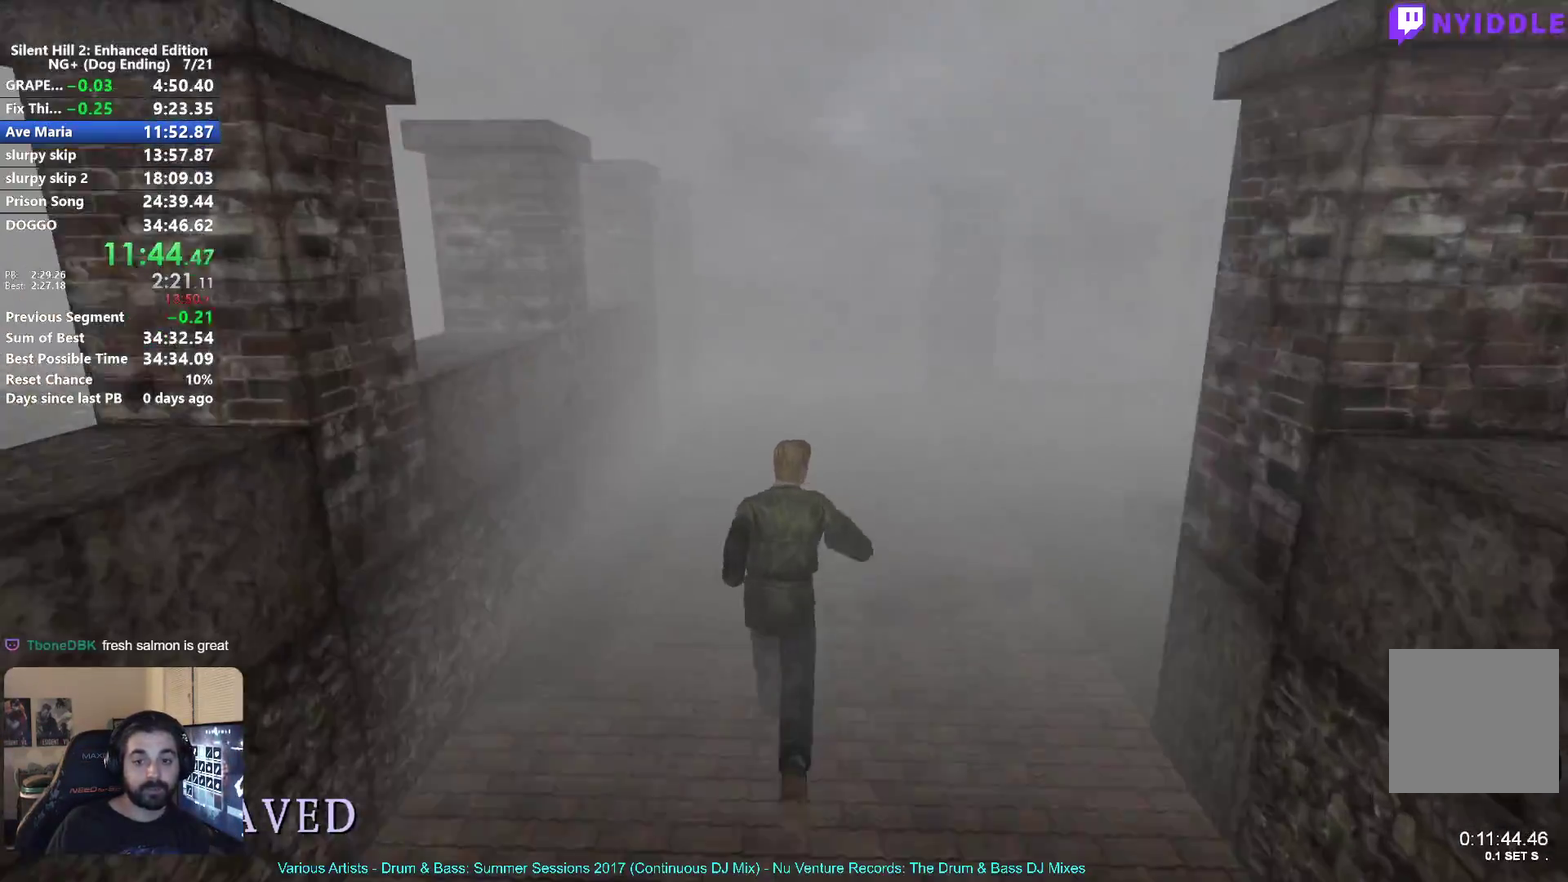
{"buttons": ["X"], "left_stick": "up", "right_stick": "center", "events": []}
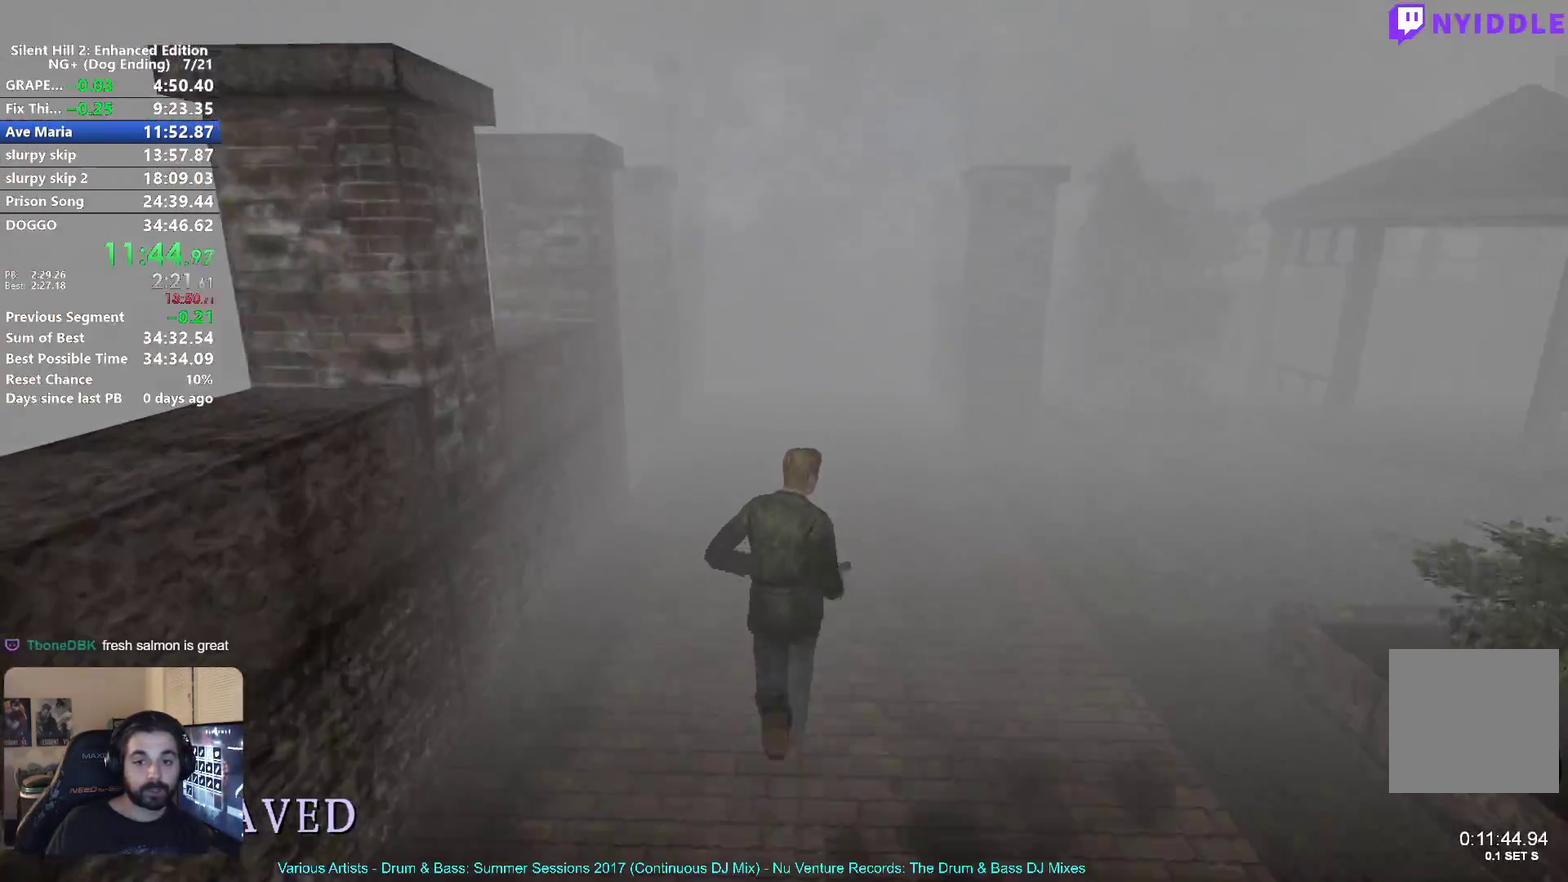
{"buttons": ["X"], "left_stick": "up", "right_stick": "center", "events": []}
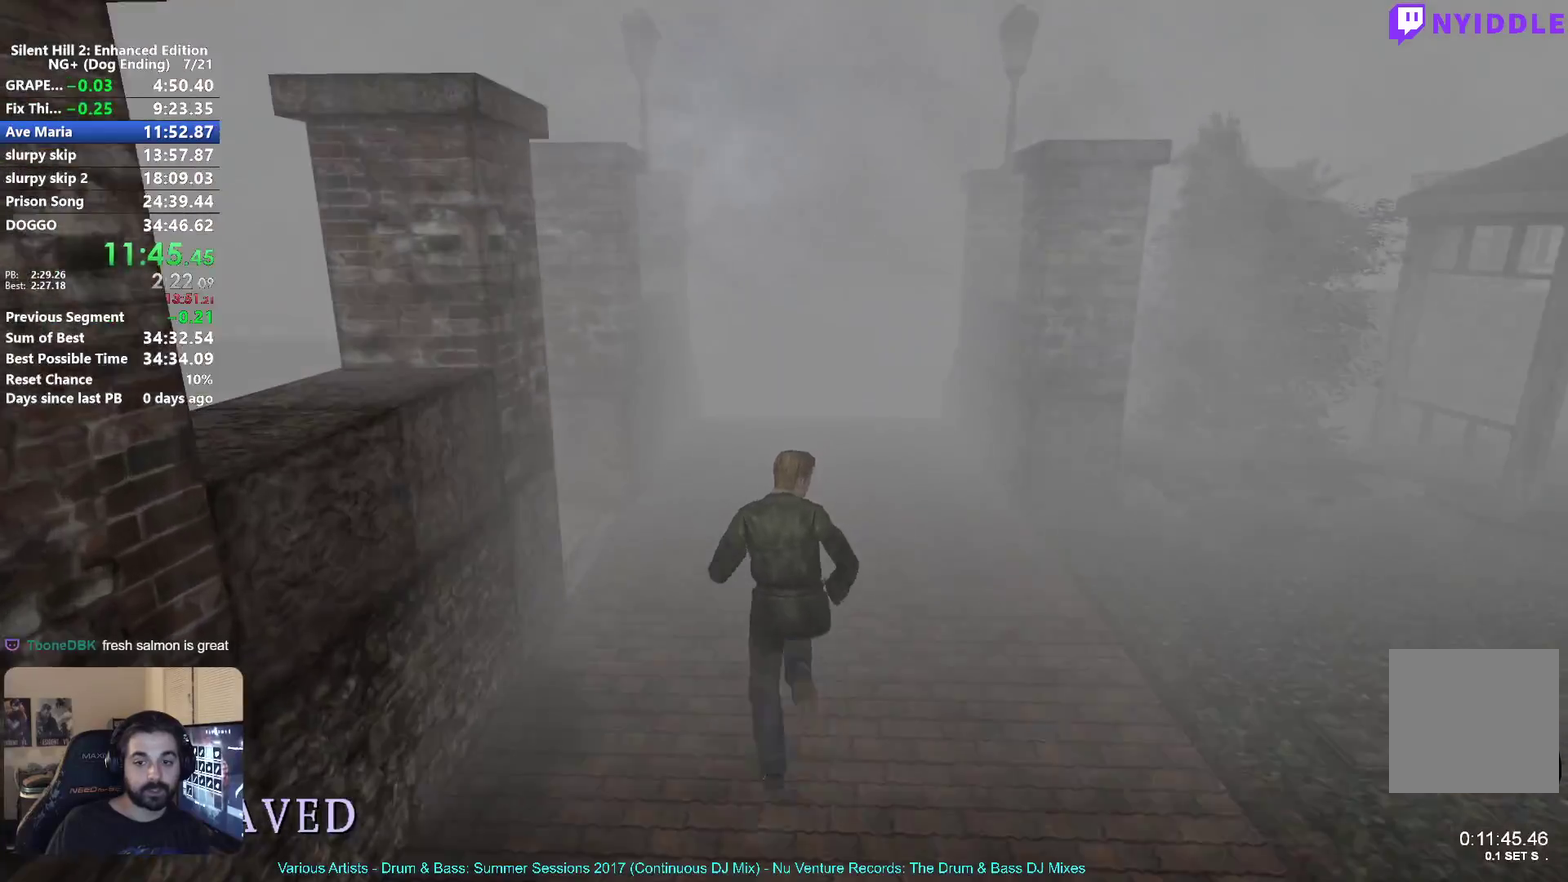
{"buttons": ["X"], "left_stick": "up", "right_stick": "center", "events": []}
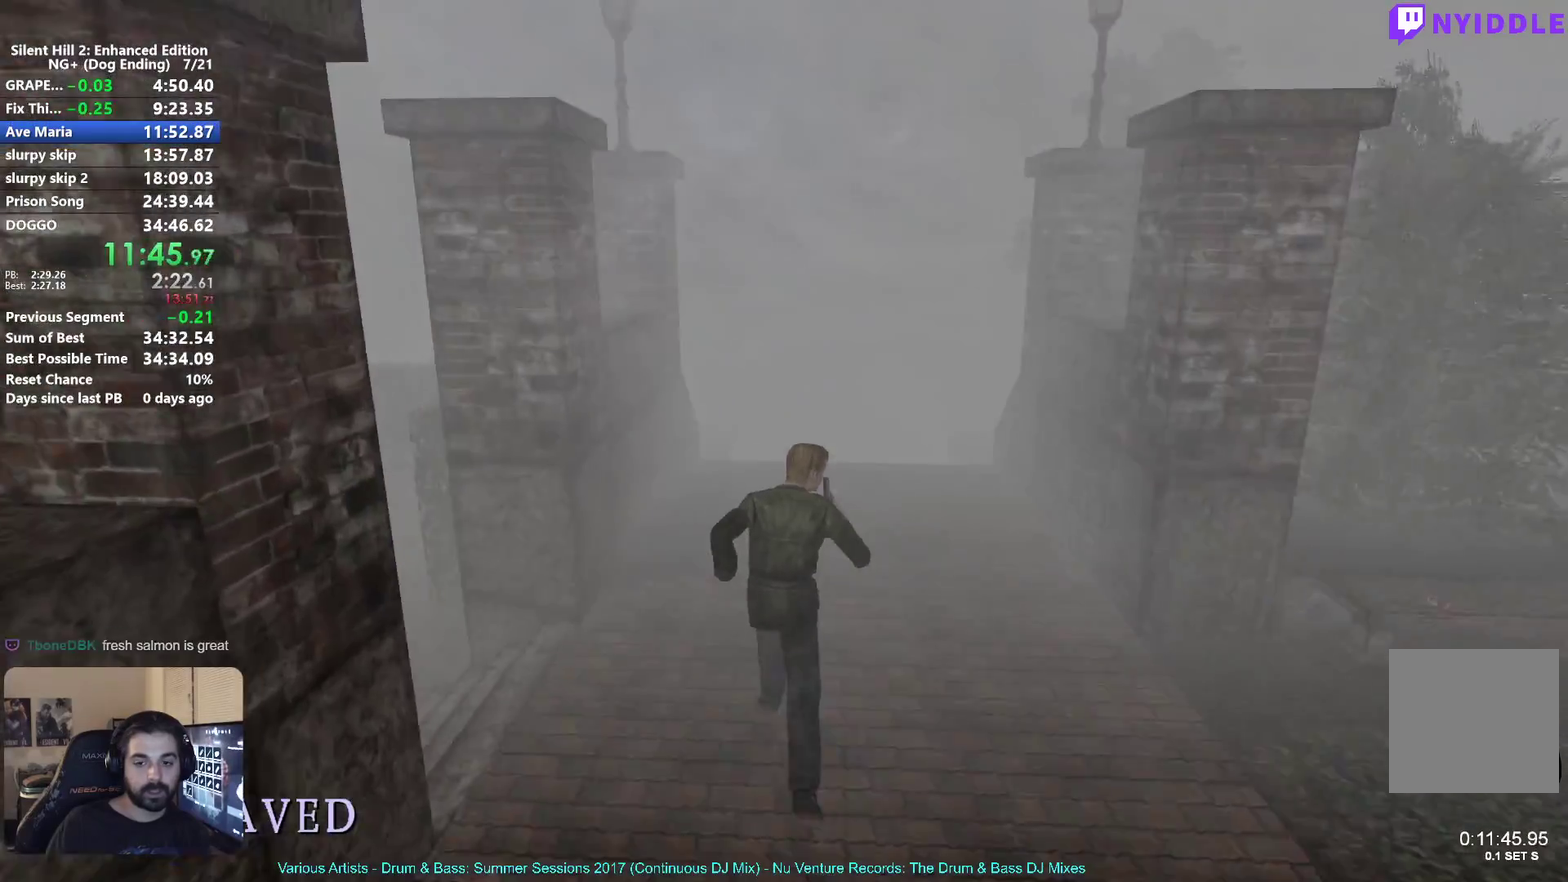
{"buttons": ["X"], "left_stick": "up", "right_stick": "center", "events": []}
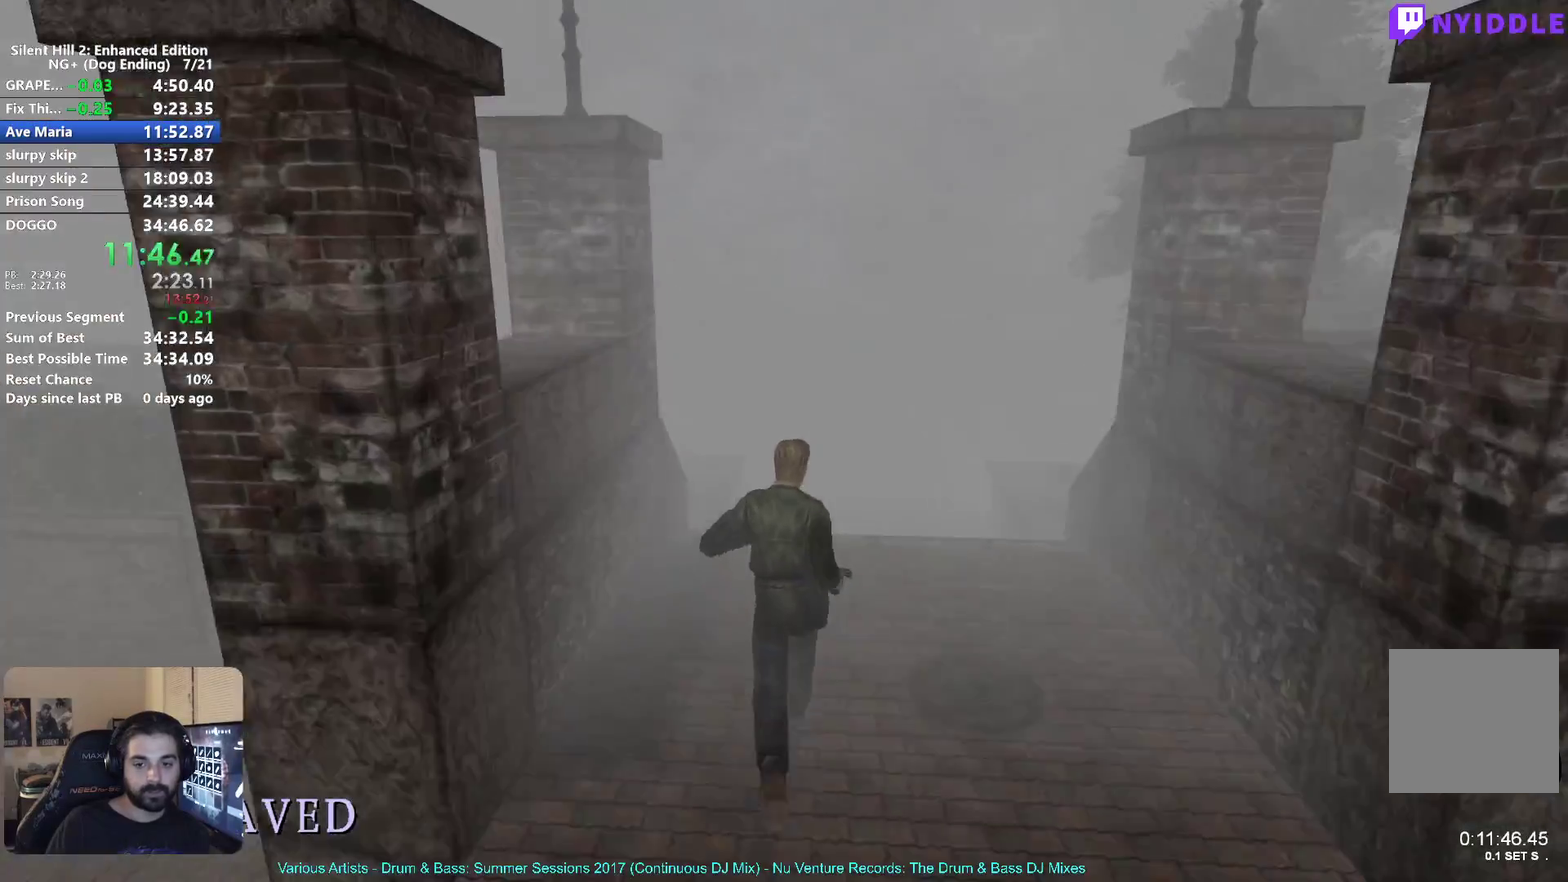
{"buttons": ["X"], "left_stick": "up", "right_stick": "center", "events": []}
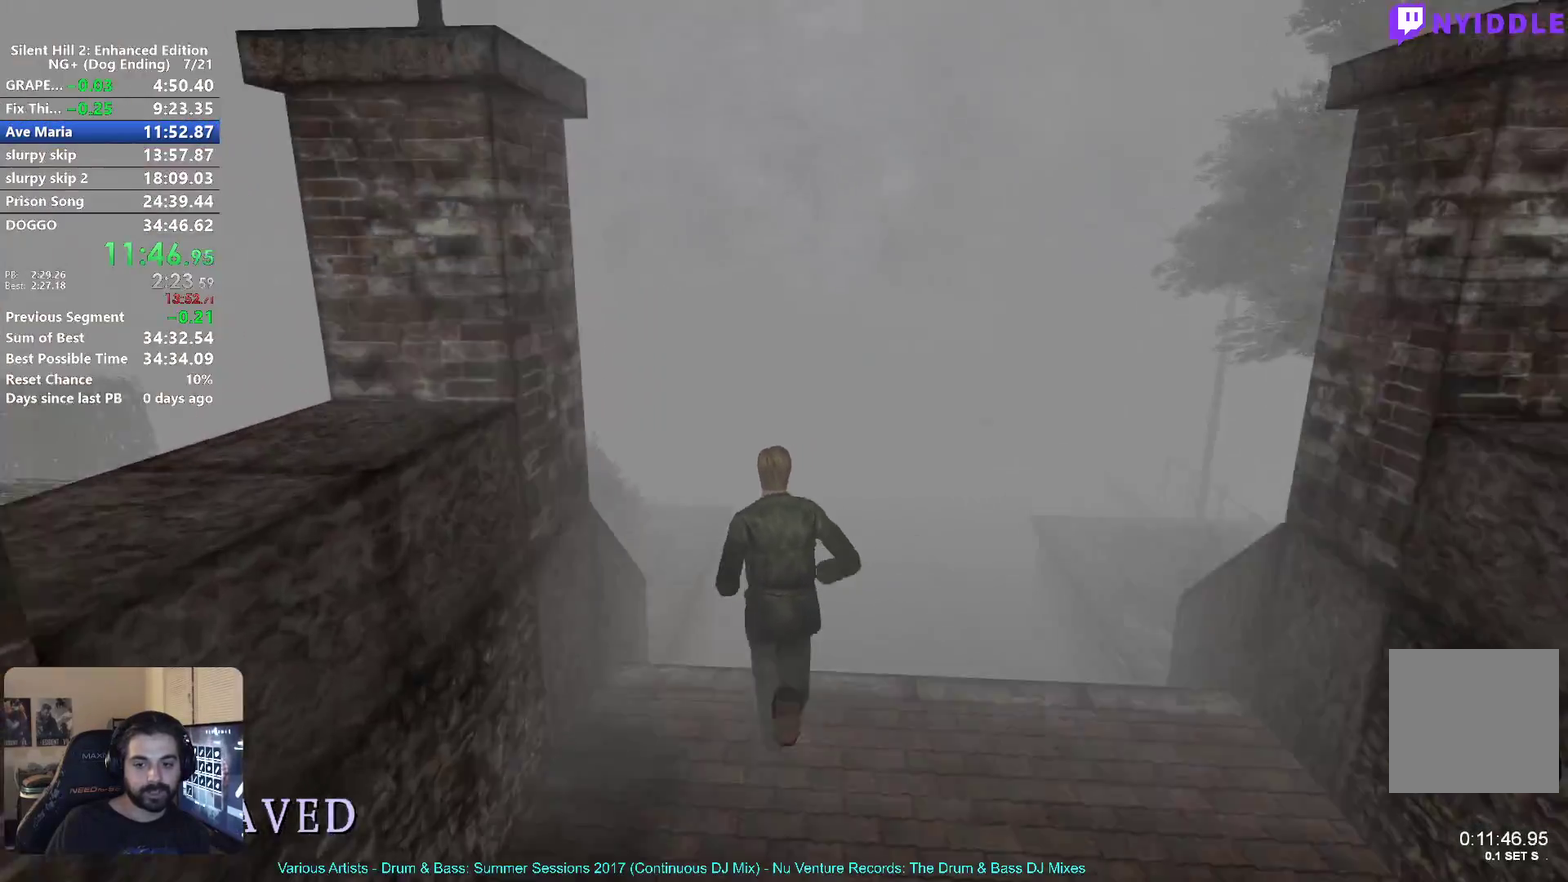
{"buttons": ["X"], "left_stick": "up", "right_stick": "center", "events": []}
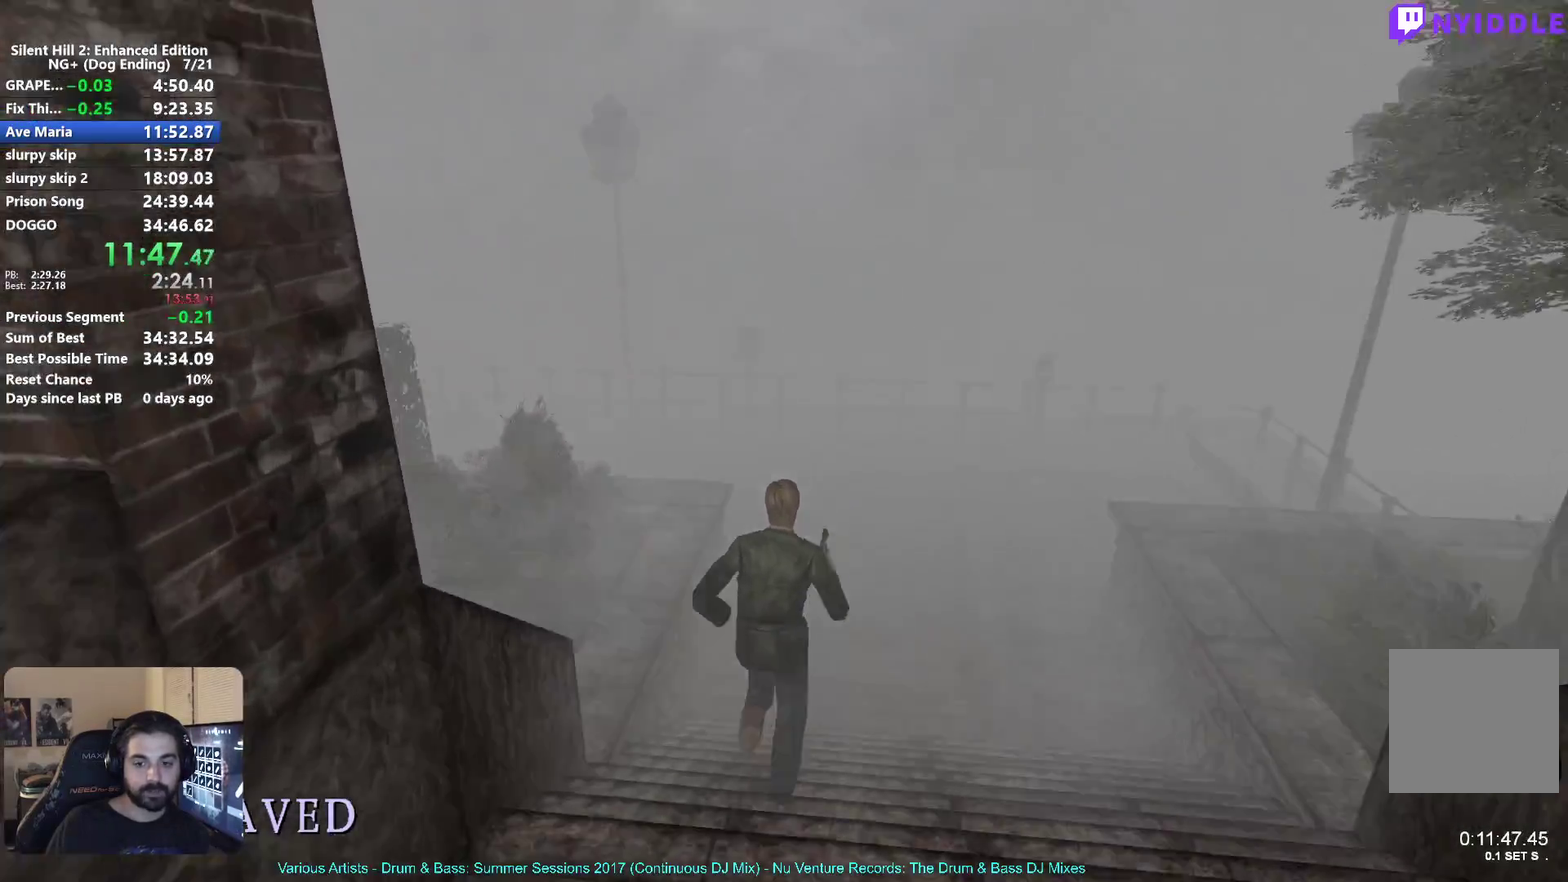
{"buttons": ["X"], "left_stick": "up", "right_stick": "center", "events": []}
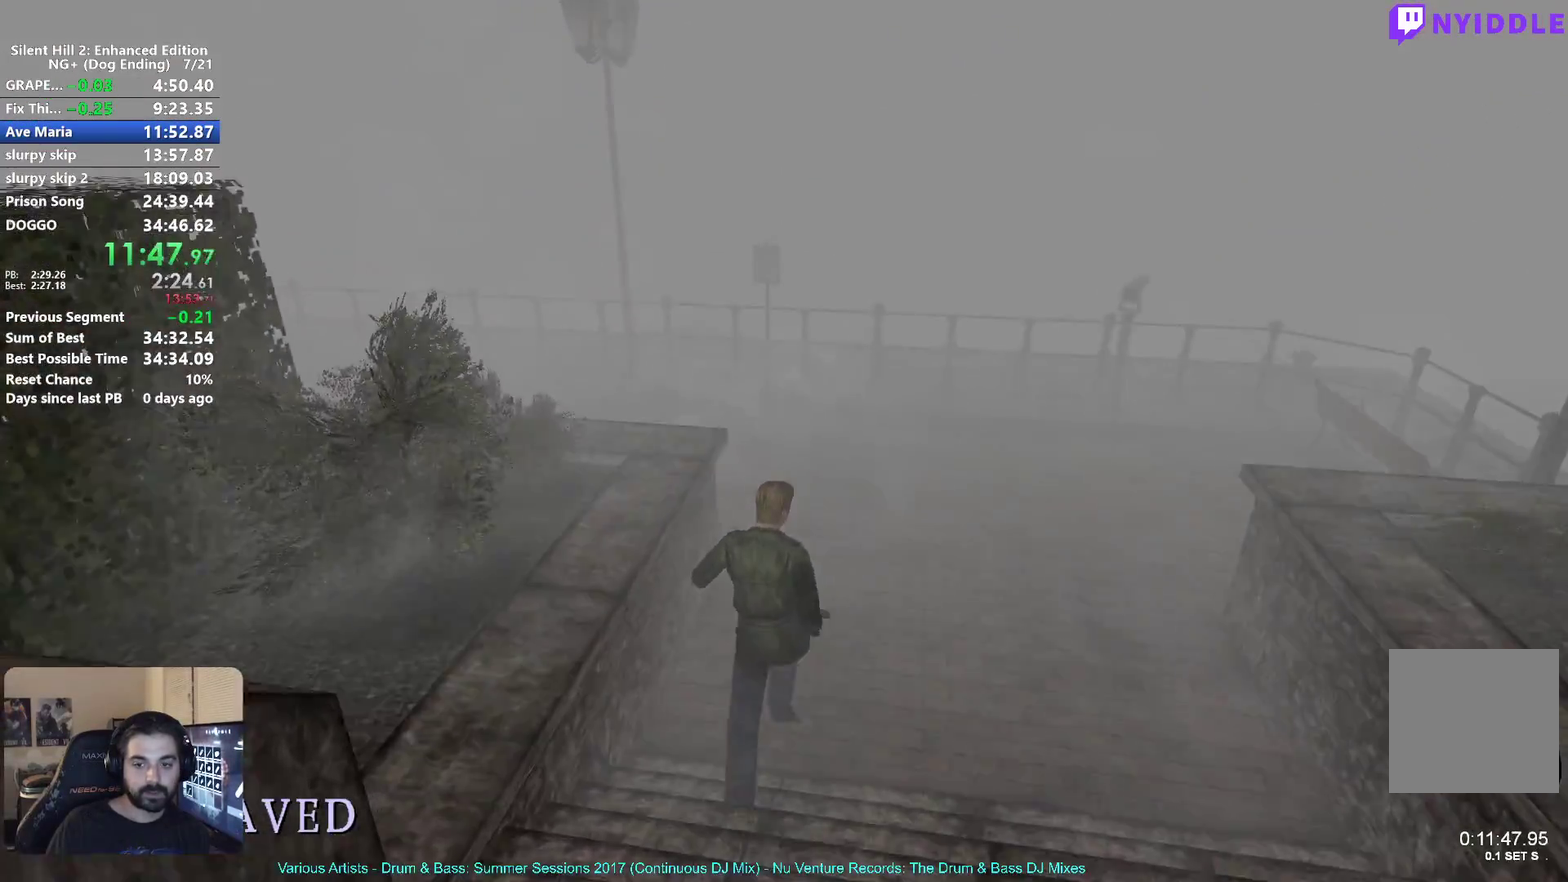
{"buttons": ["X"], "left_stick": "up-left", "right_stick": "center", "events": [[467, "left_stick", "up-left"]]}
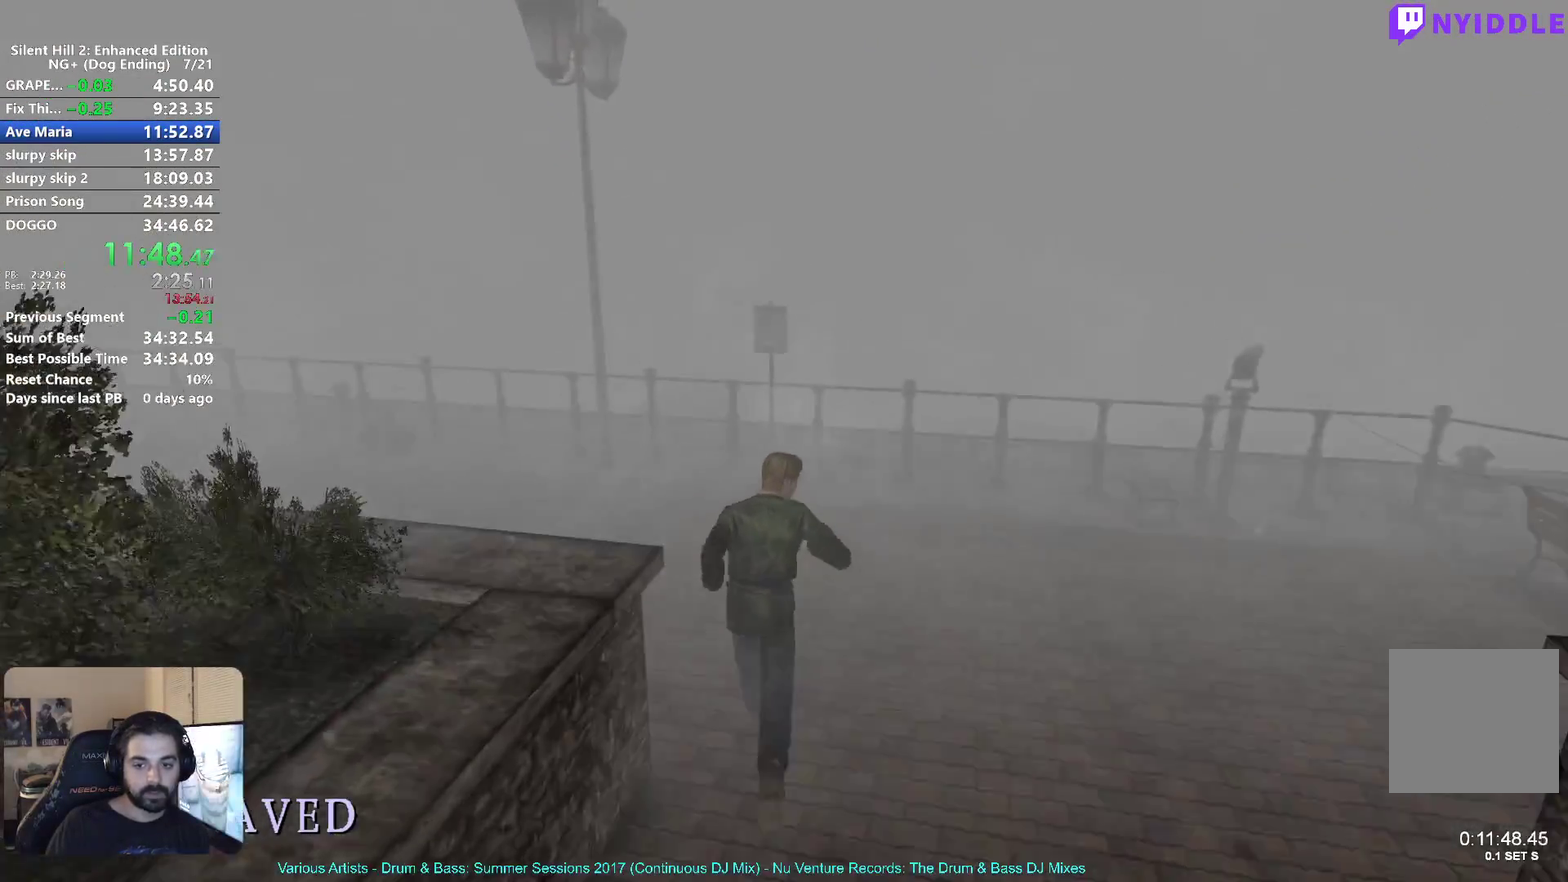
{"buttons": ["X"], "left_stick": "up-left", "right_stick": "center", "events": []}
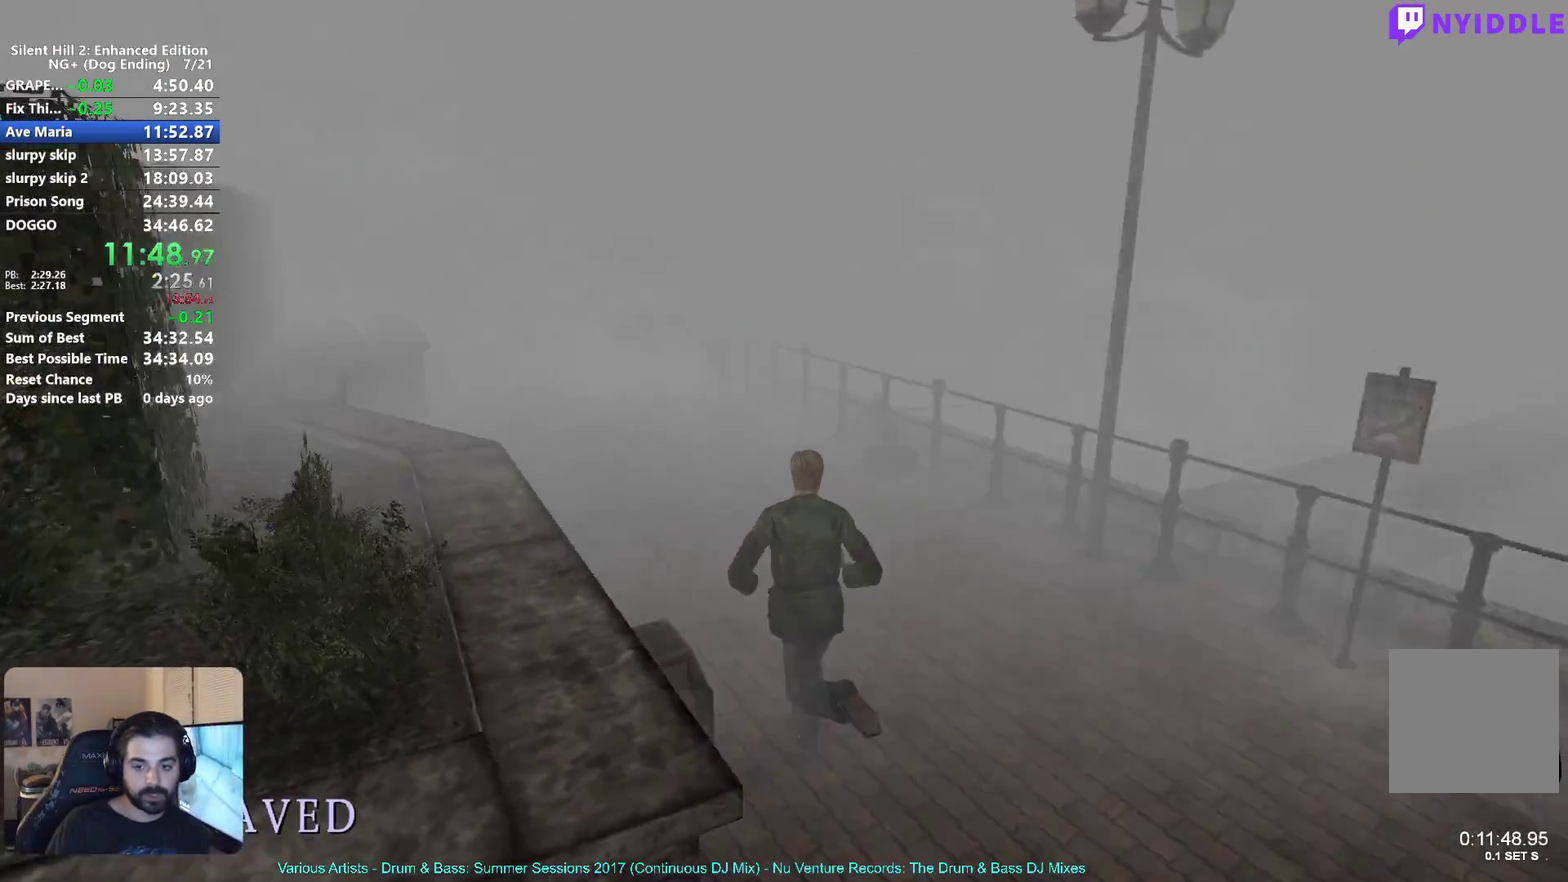
{"buttons": ["X"], "left_stick": "up", "right_stick": "center", "events": [[117, "left_stick", "up"]]}